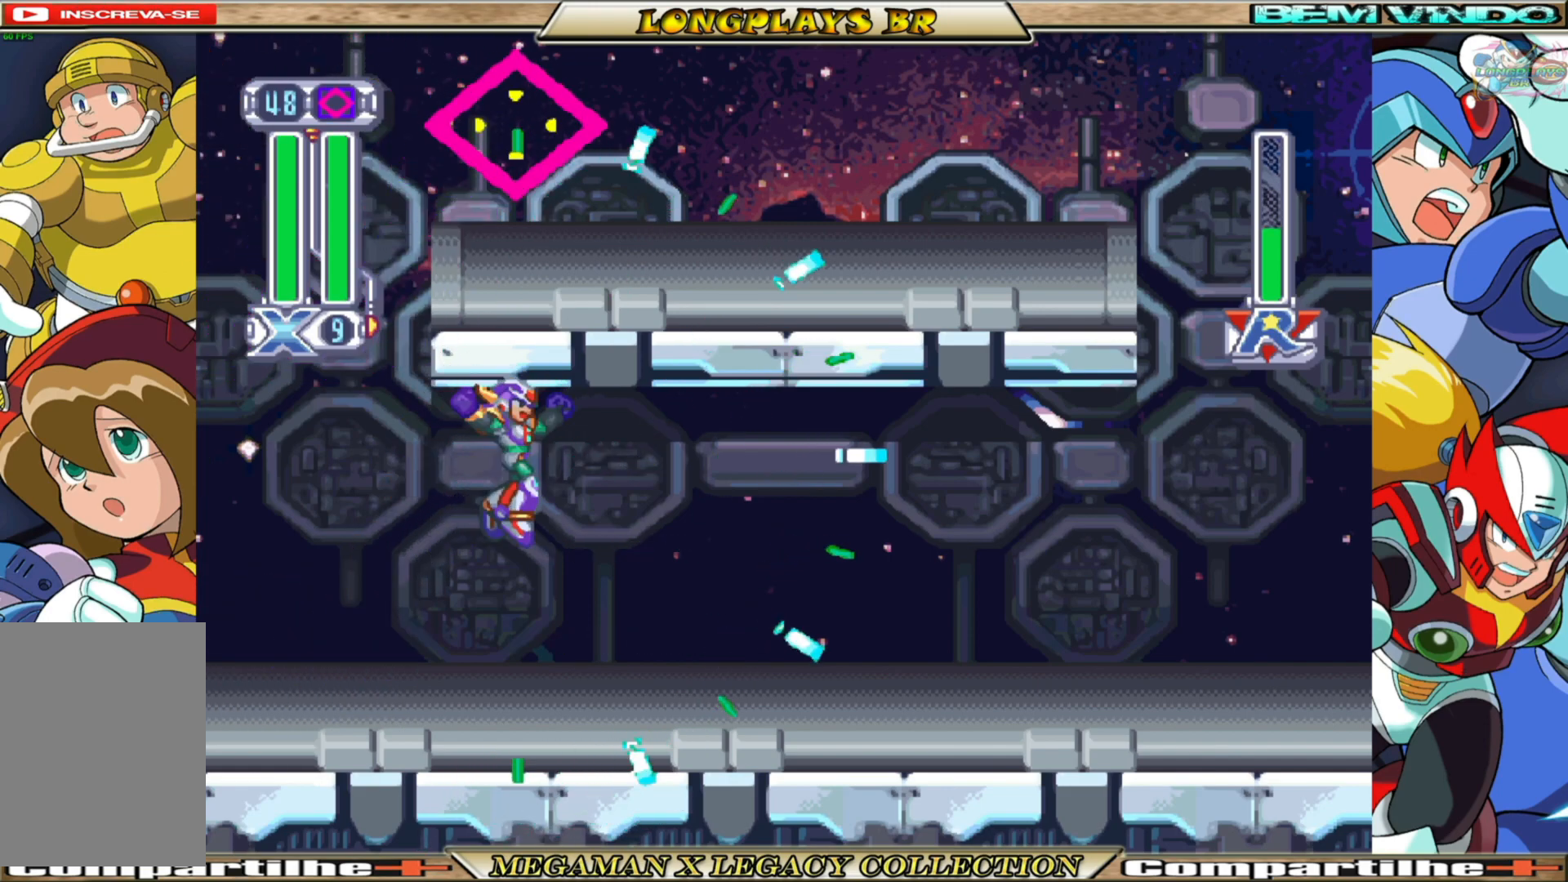
Gameplay with a controller (Xbox layout); each line is a JSON object with the inputs held at the frame after it. "events" lists button and stick changes between this image and that frame as [ms after this image, input, new state], when the widget could be followed in between. Not read: L3 R3.
{"buttons": ["DPAD_RIGHT"], "left_stick": "center", "right_stick": "center", "events": [[83, "Y", "up"]]}
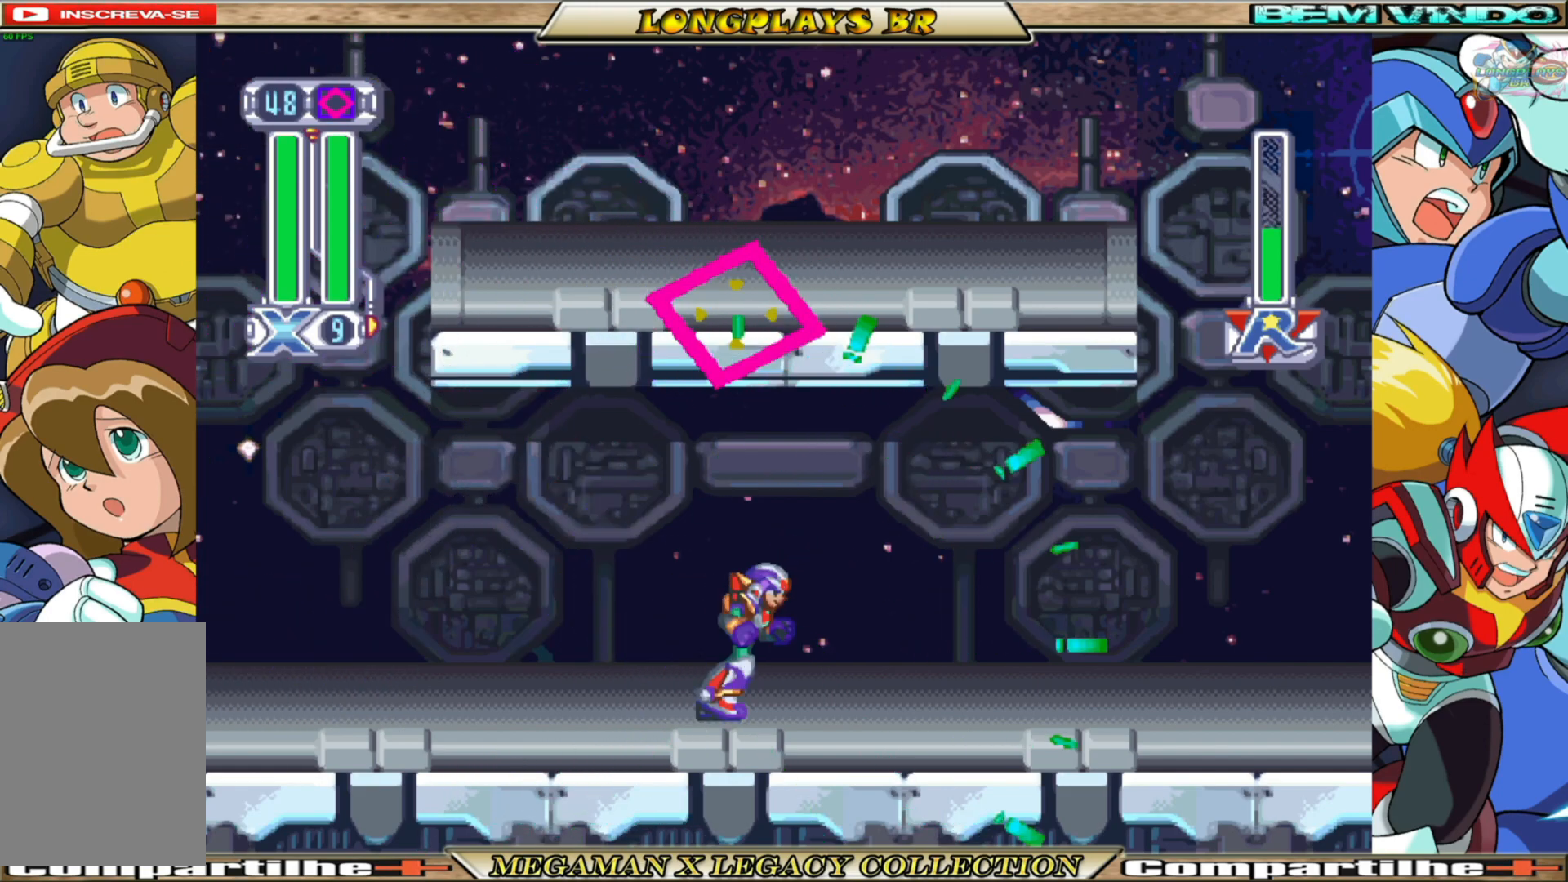
{"buttons": [], "left_stick": "center", "right_stick": "center", "events": [[383, "DPAD_RIGHT", "up"]]}
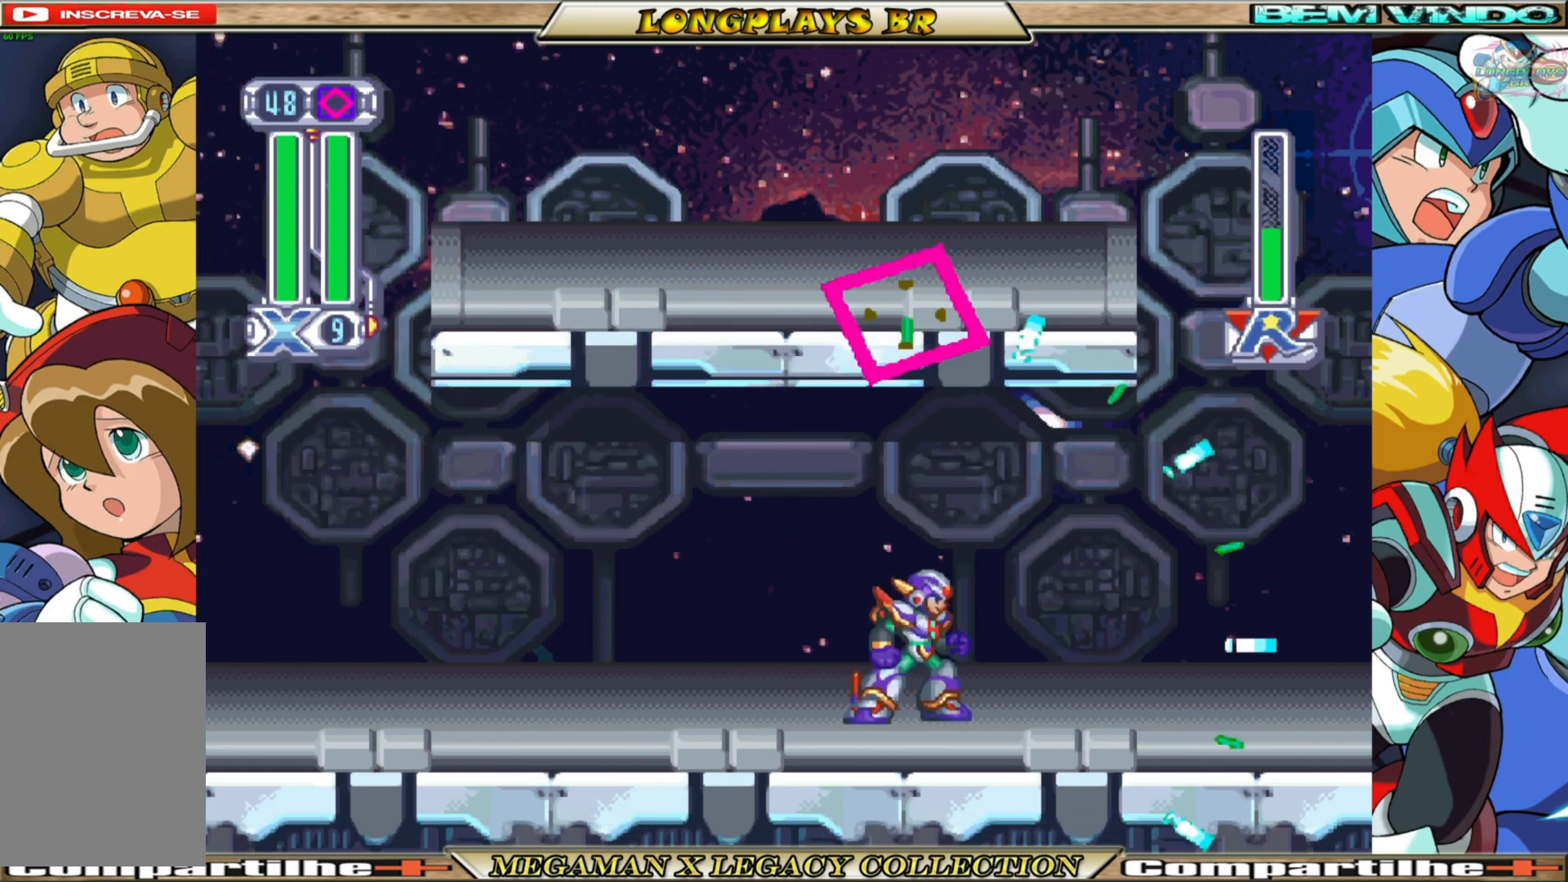
{"buttons": ["DPAD_DOWN"], "left_stick": "center", "right_stick": "center", "events": [[450, "DPAD_DOWN", "down"]]}
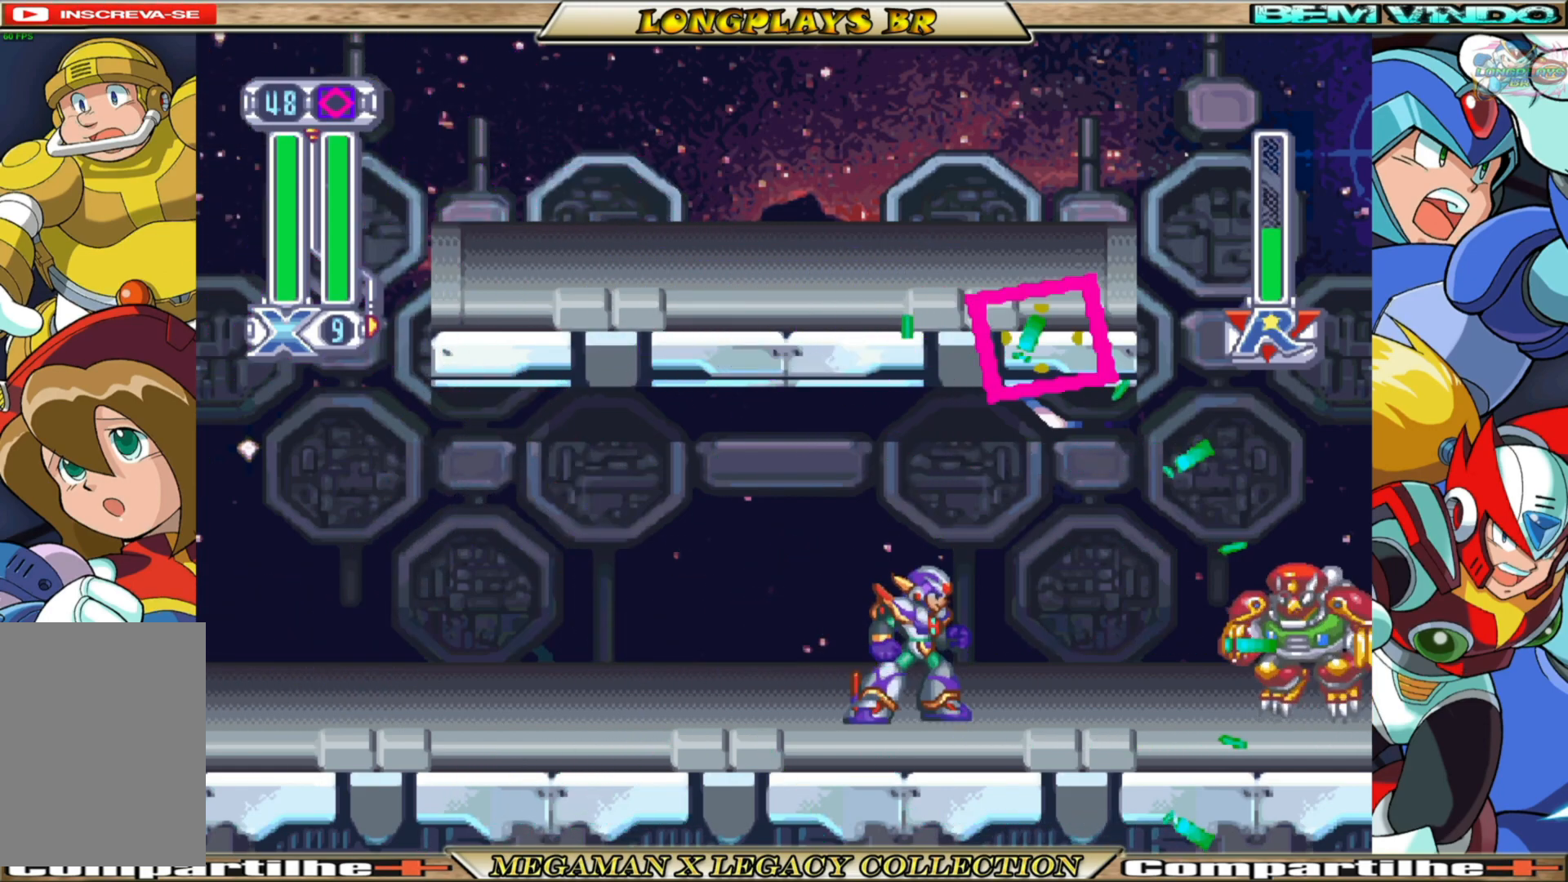
{"buttons": [], "left_stick": "center", "right_stick": "center", "events": [[167, "DPAD_DOWN", "up"], [167, "Y", "down"], [283, "Y", "up"]]}
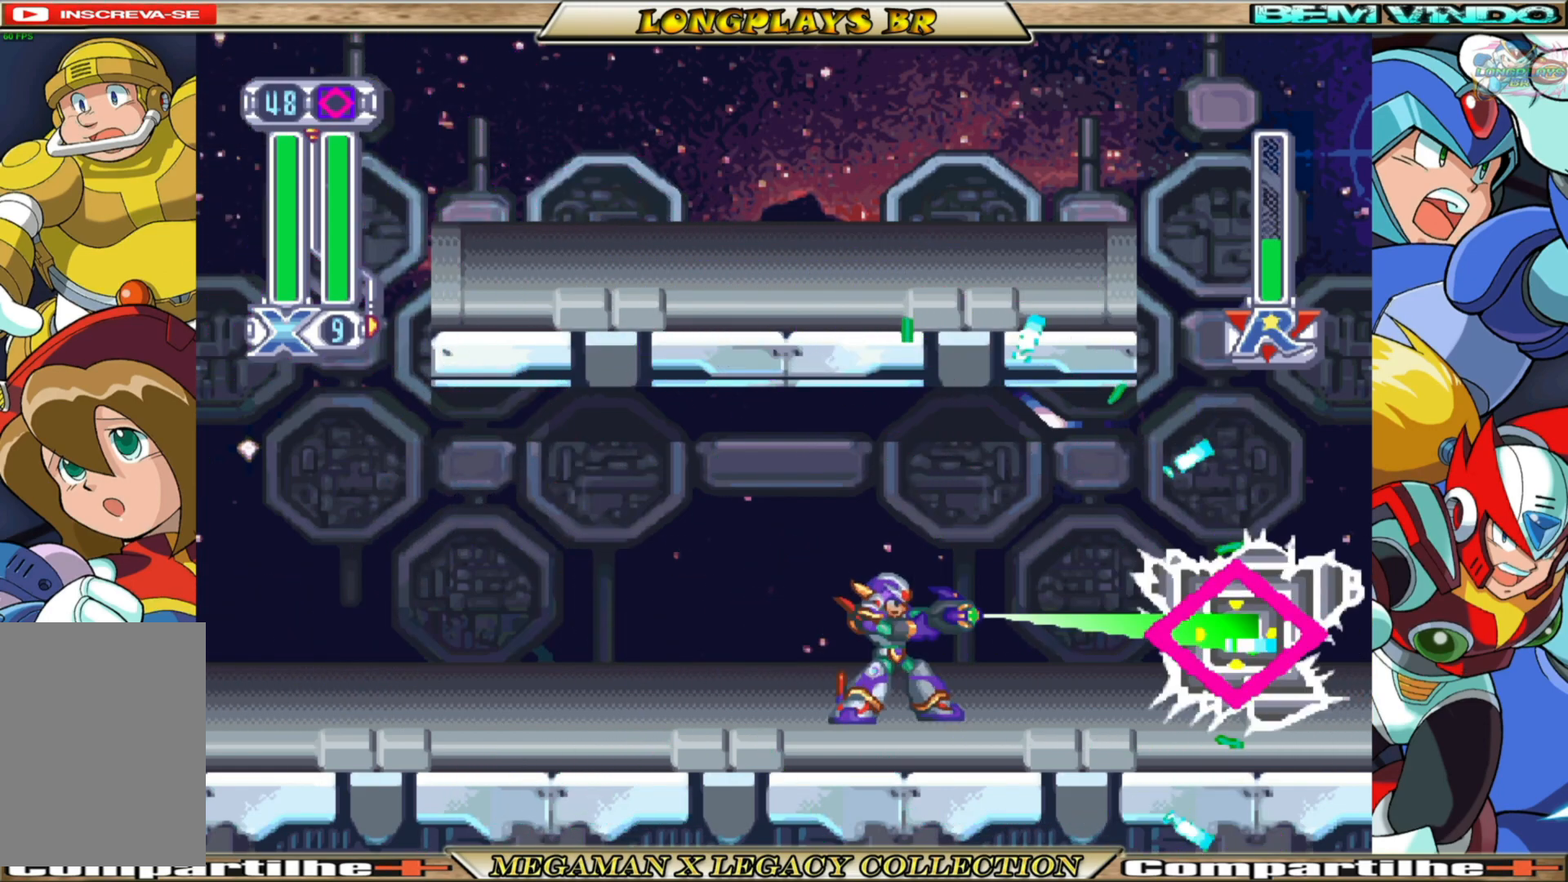
{"buttons": [], "left_stick": "center", "right_stick": "center", "events": []}
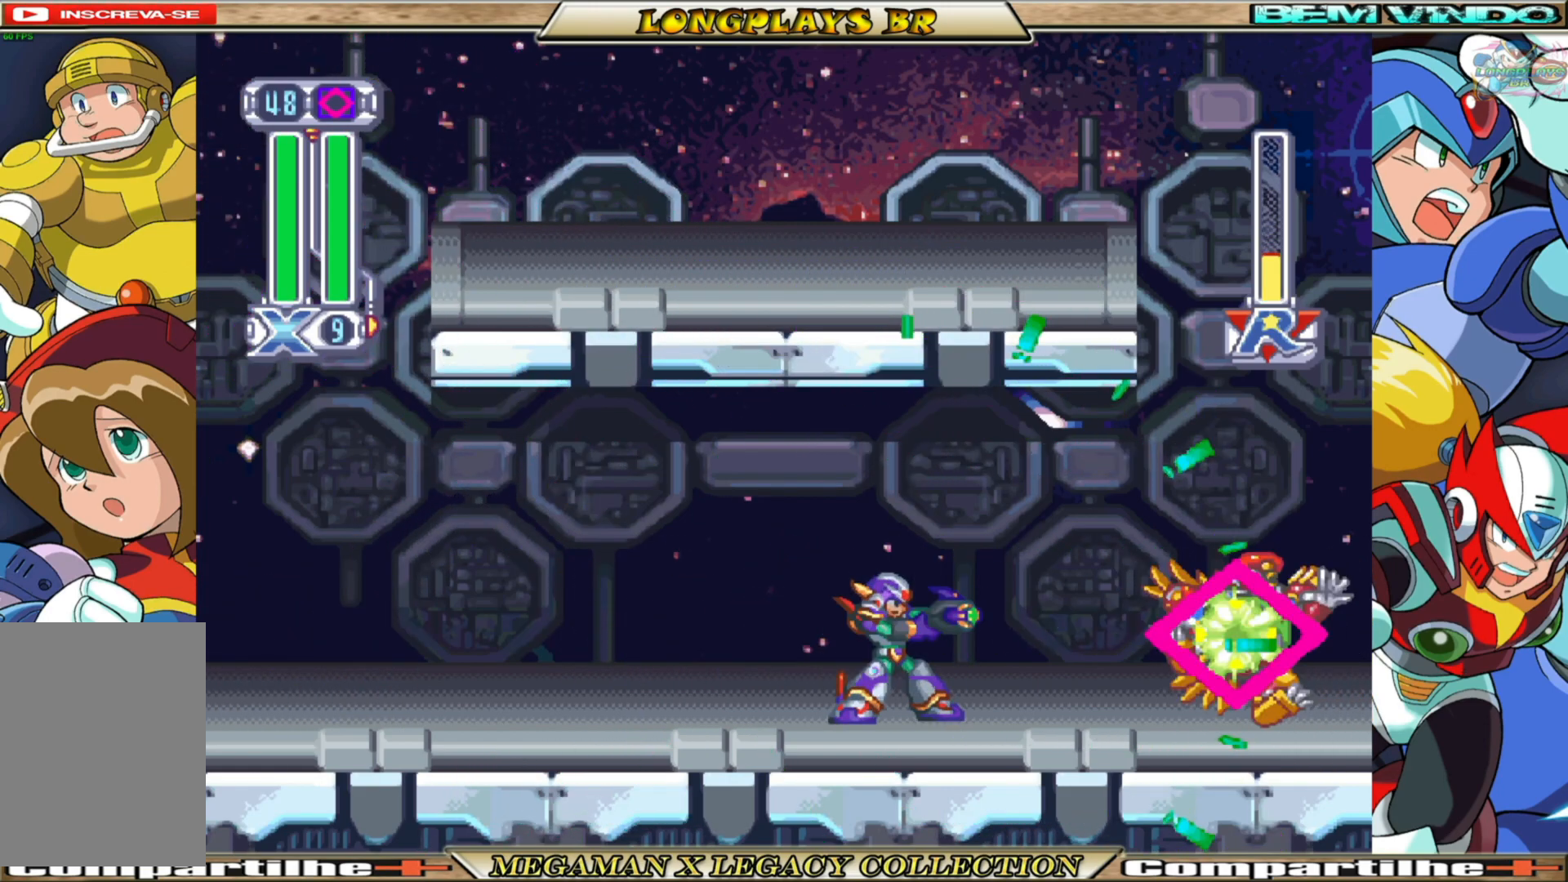
{"buttons": [], "left_stick": "center", "right_stick": "center", "events": []}
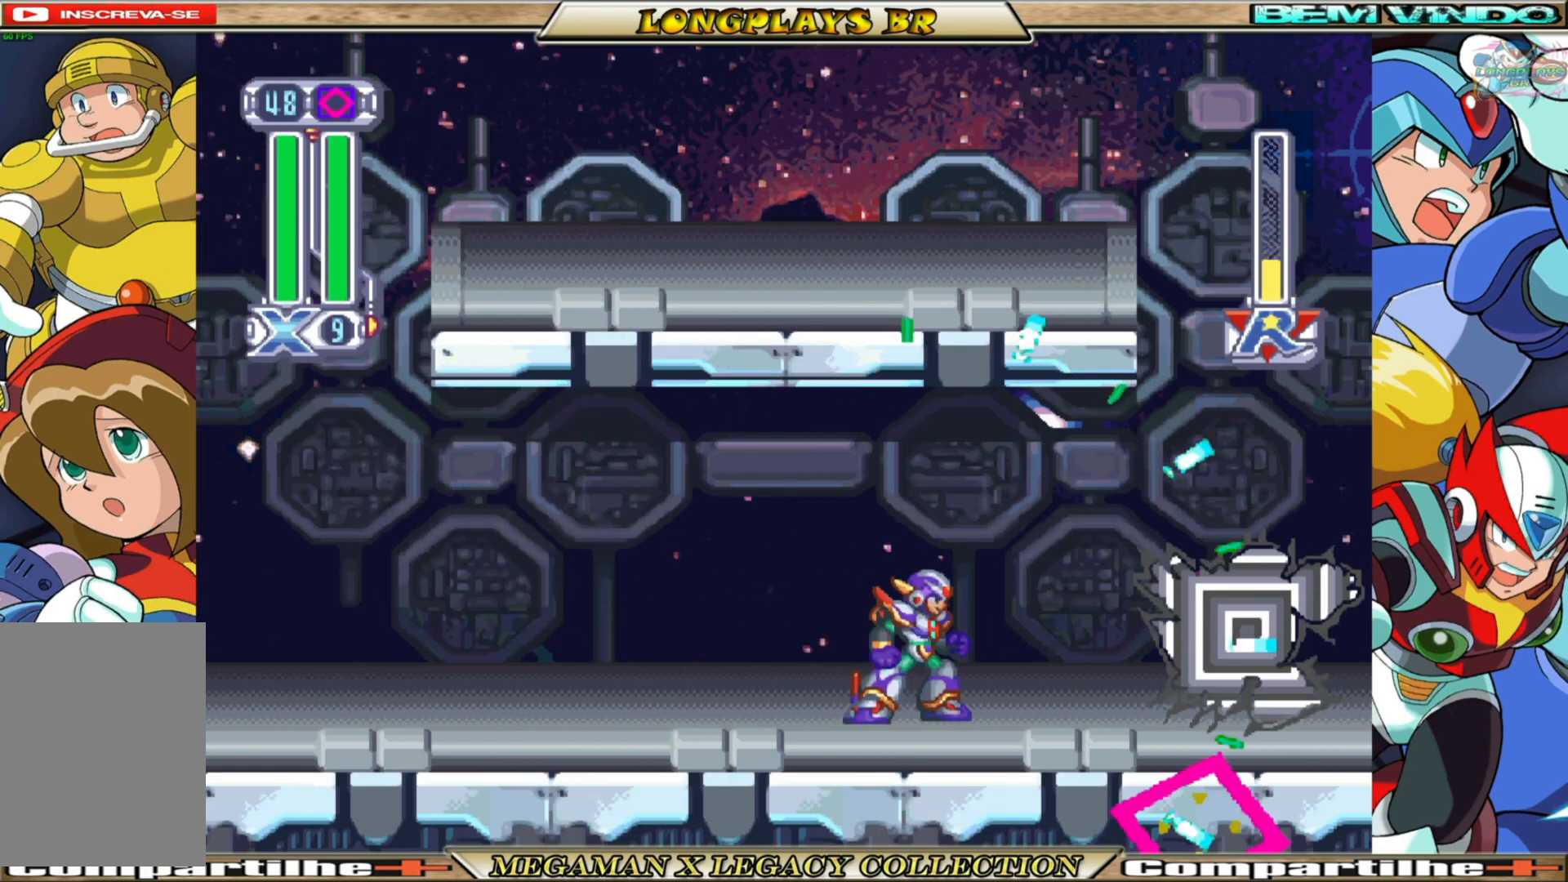
{"buttons": [], "left_stick": "center", "right_stick": "center", "events": [[50, "DPAD_UP", "down"], [417, "DPAD_UP", "up"]]}
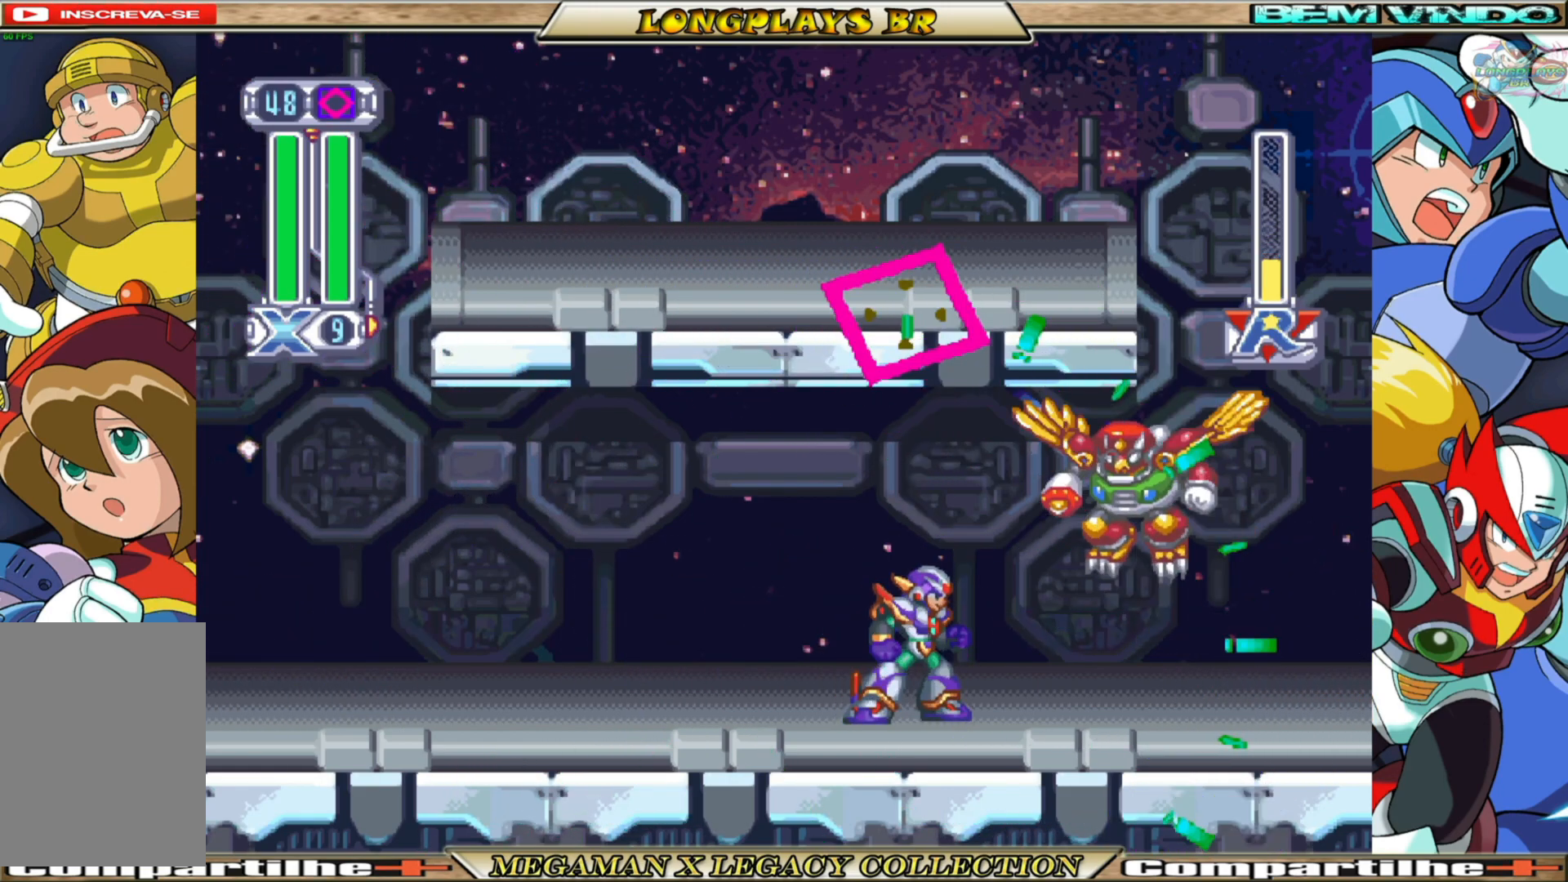
{"buttons": [], "left_stick": "center", "right_stick": "center", "events": []}
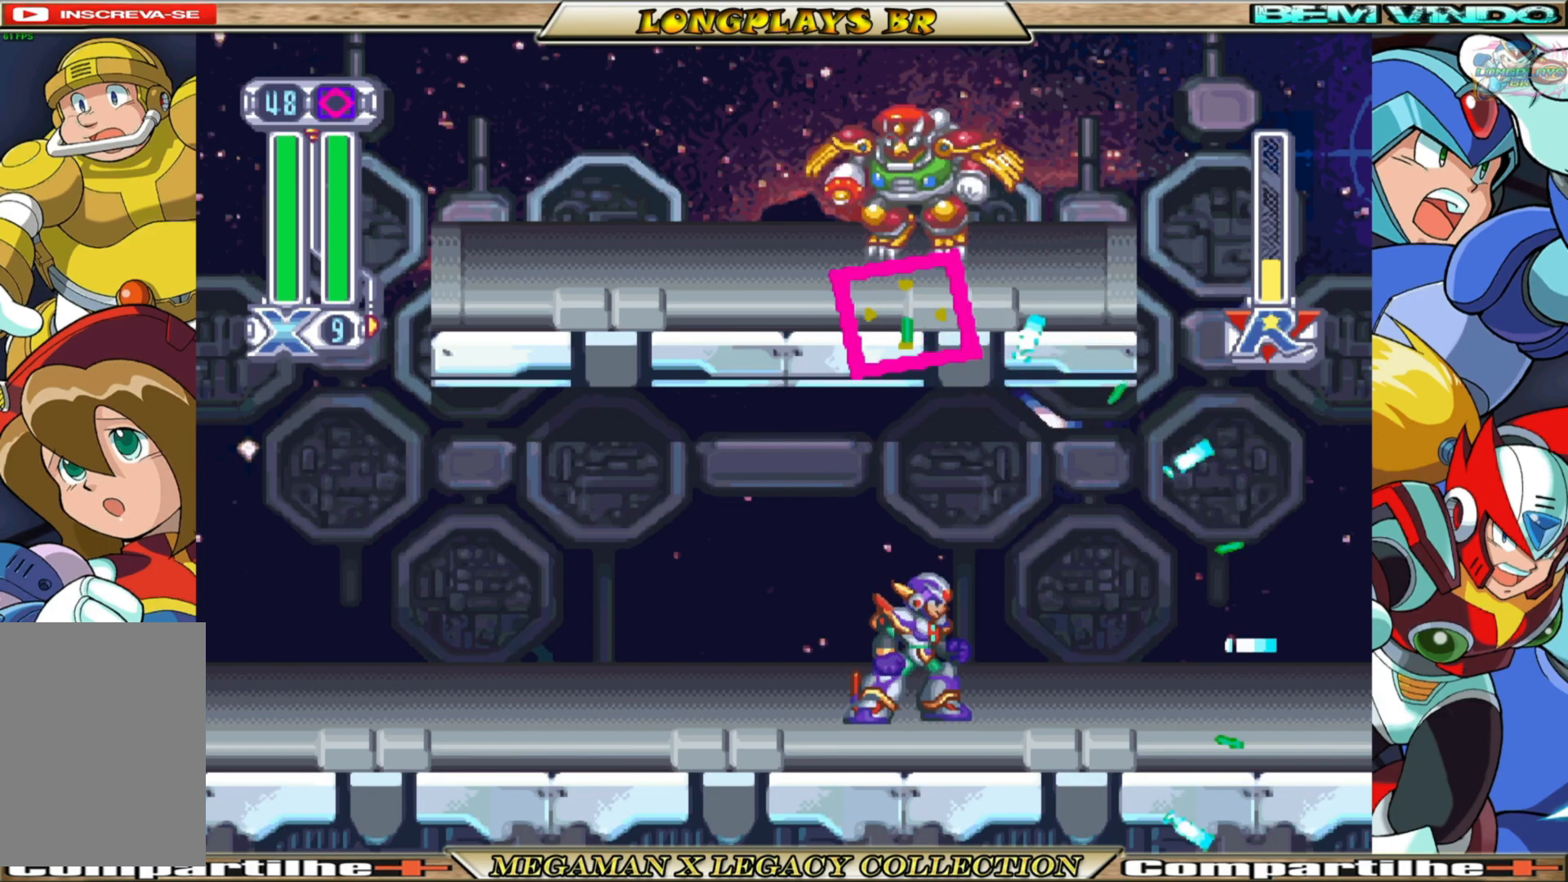
{"buttons": ["DPAD_LEFT"], "left_stick": "center", "right_stick": "center", "events": [[67, "DPAD_RIGHT", "down"], [300, "DPAD_RIGHT", "up"], [500, "DPAD_LEFT", "down"]]}
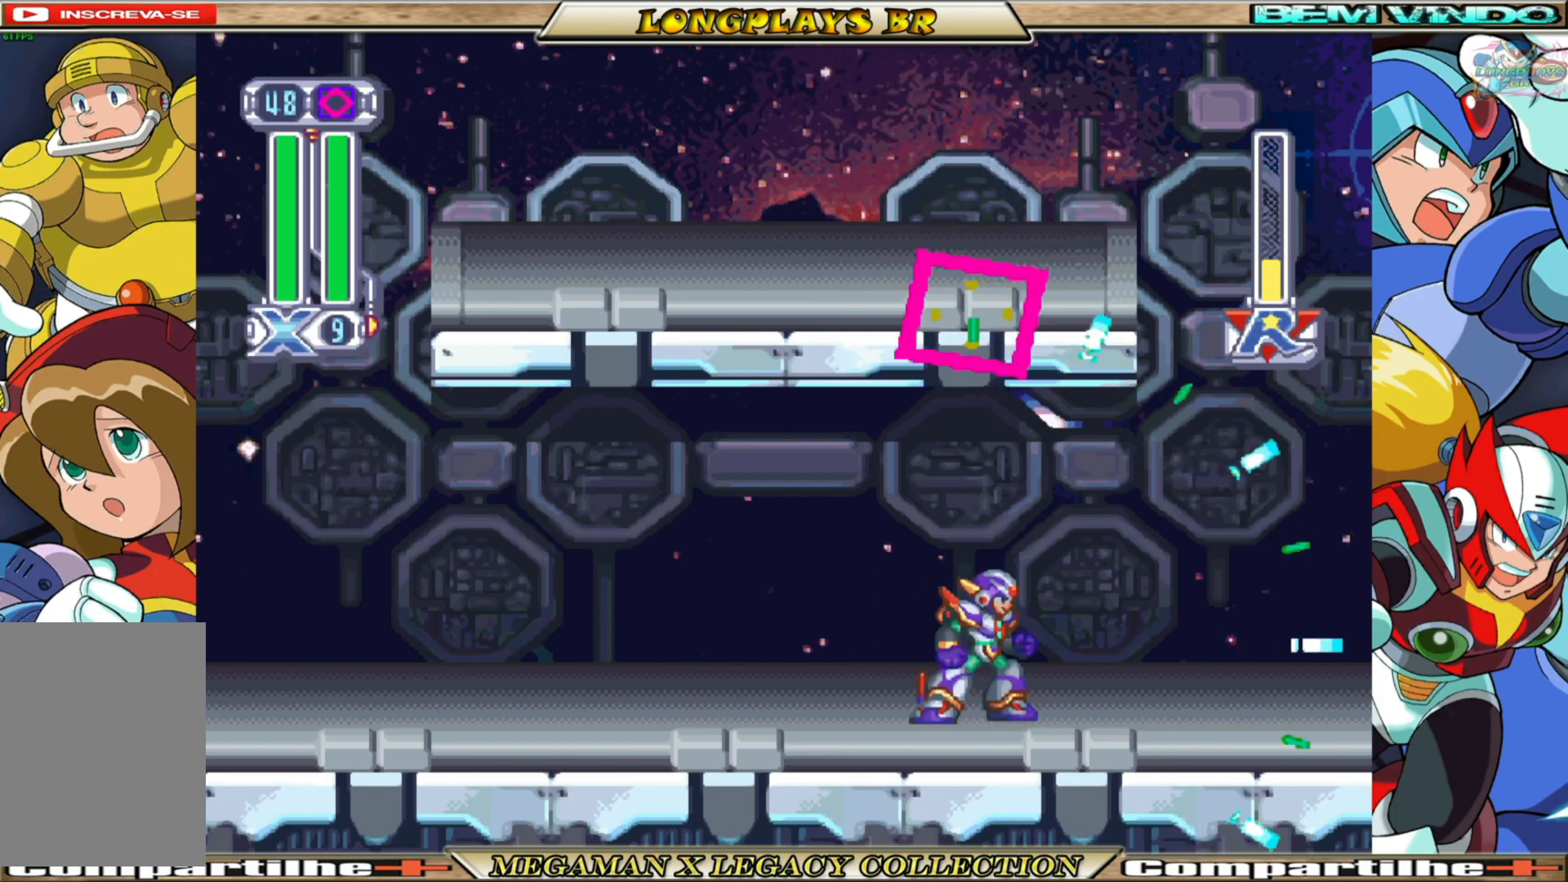
{"buttons": ["DPAD_LEFT"], "left_stick": "center", "right_stick": "center", "events": []}
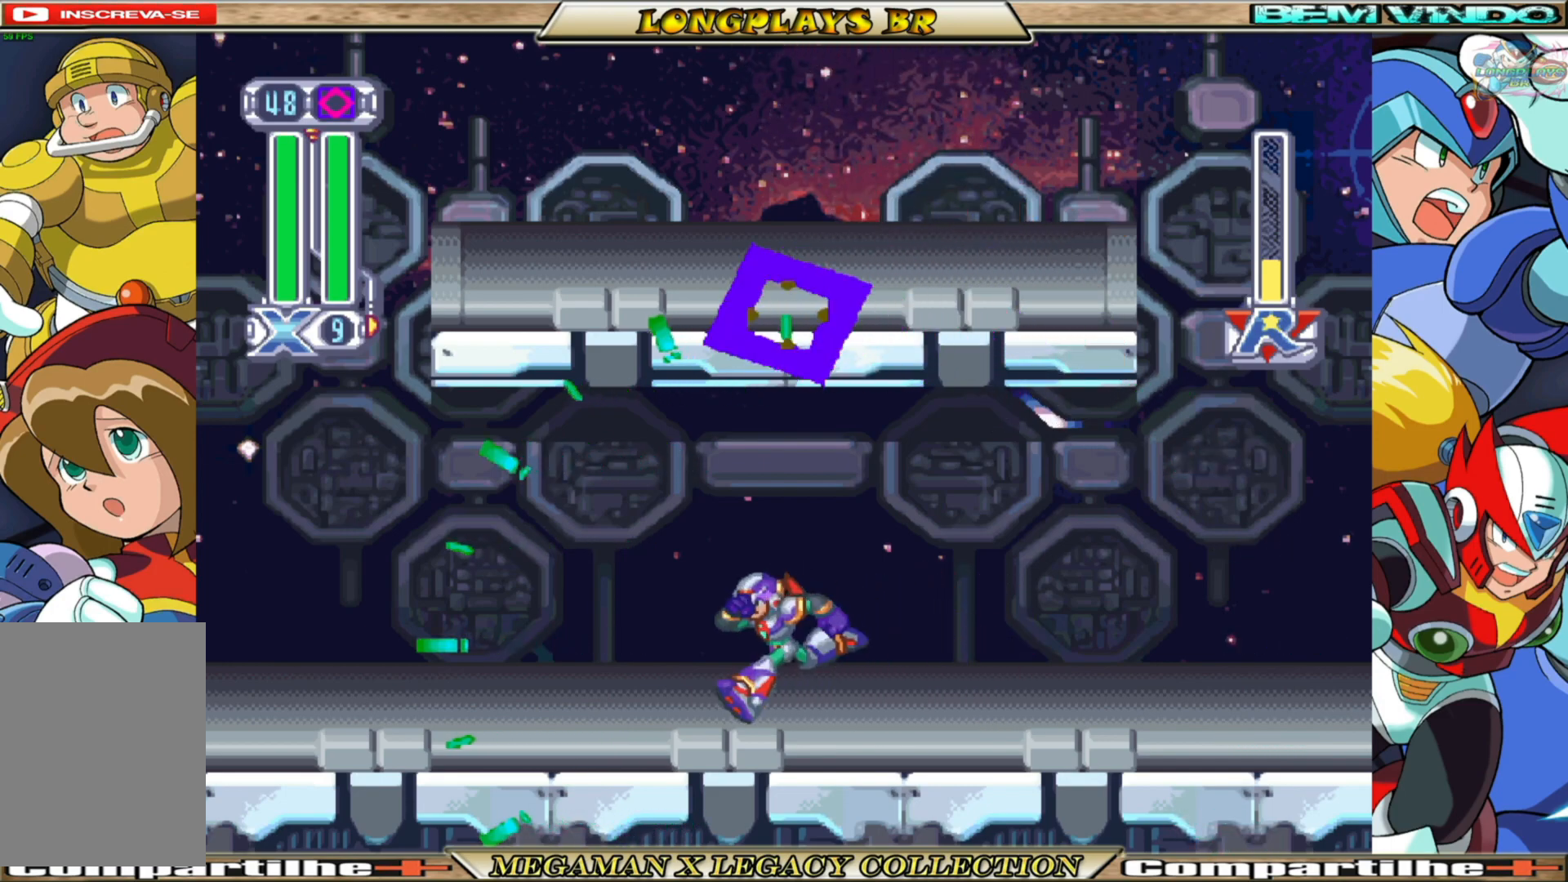
{"buttons": [], "left_stick": "center", "right_stick": "center", "events": [[300, "DPAD_LEFT", "up"]]}
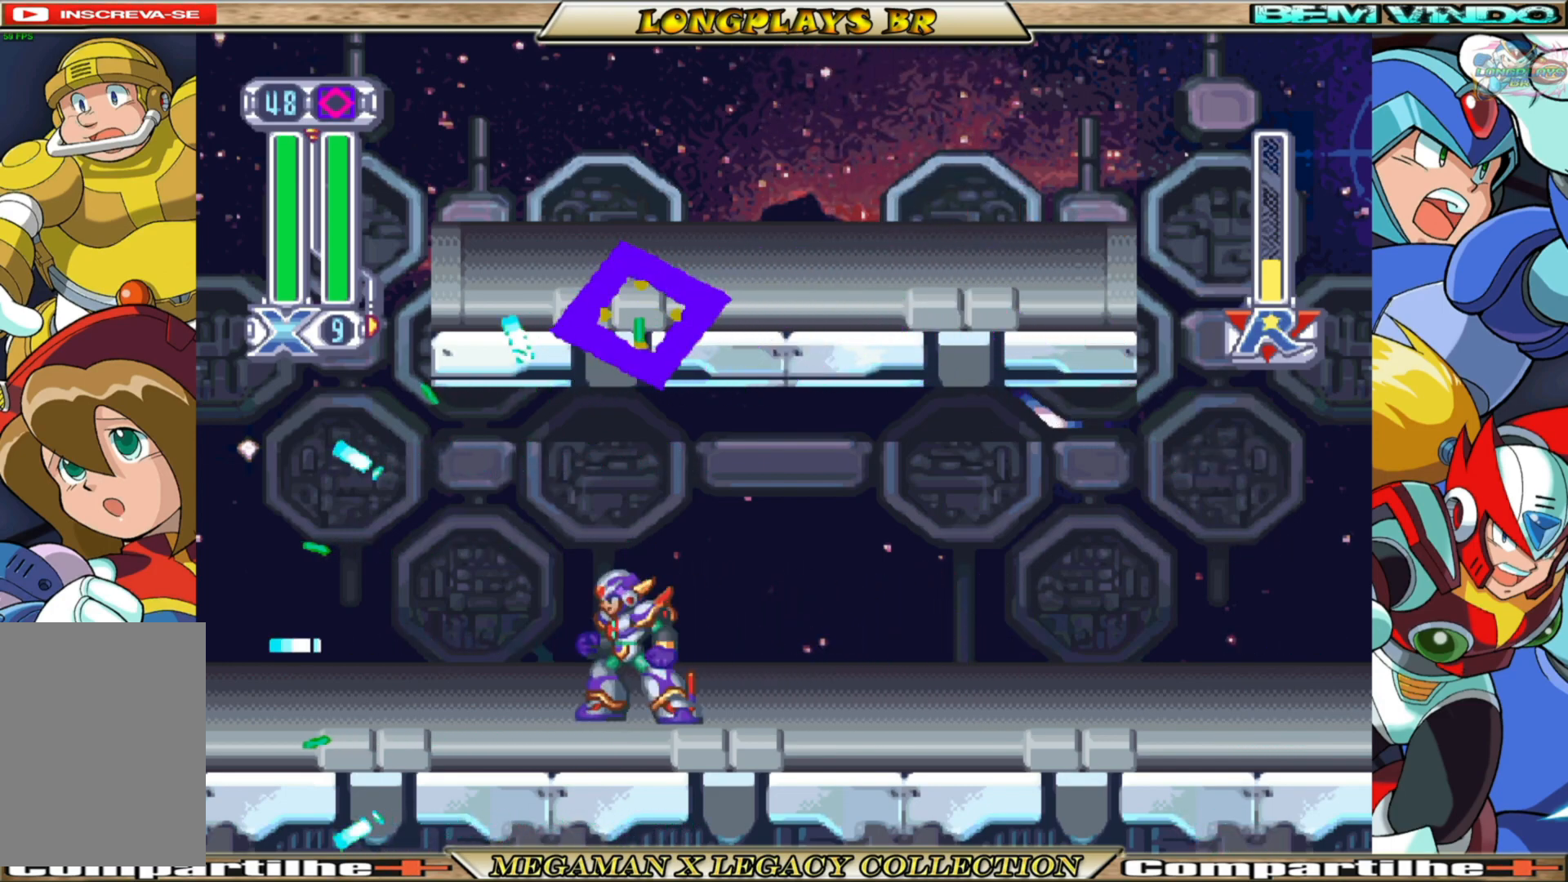
{"buttons": [], "left_stick": "center", "right_stick": "center", "events": []}
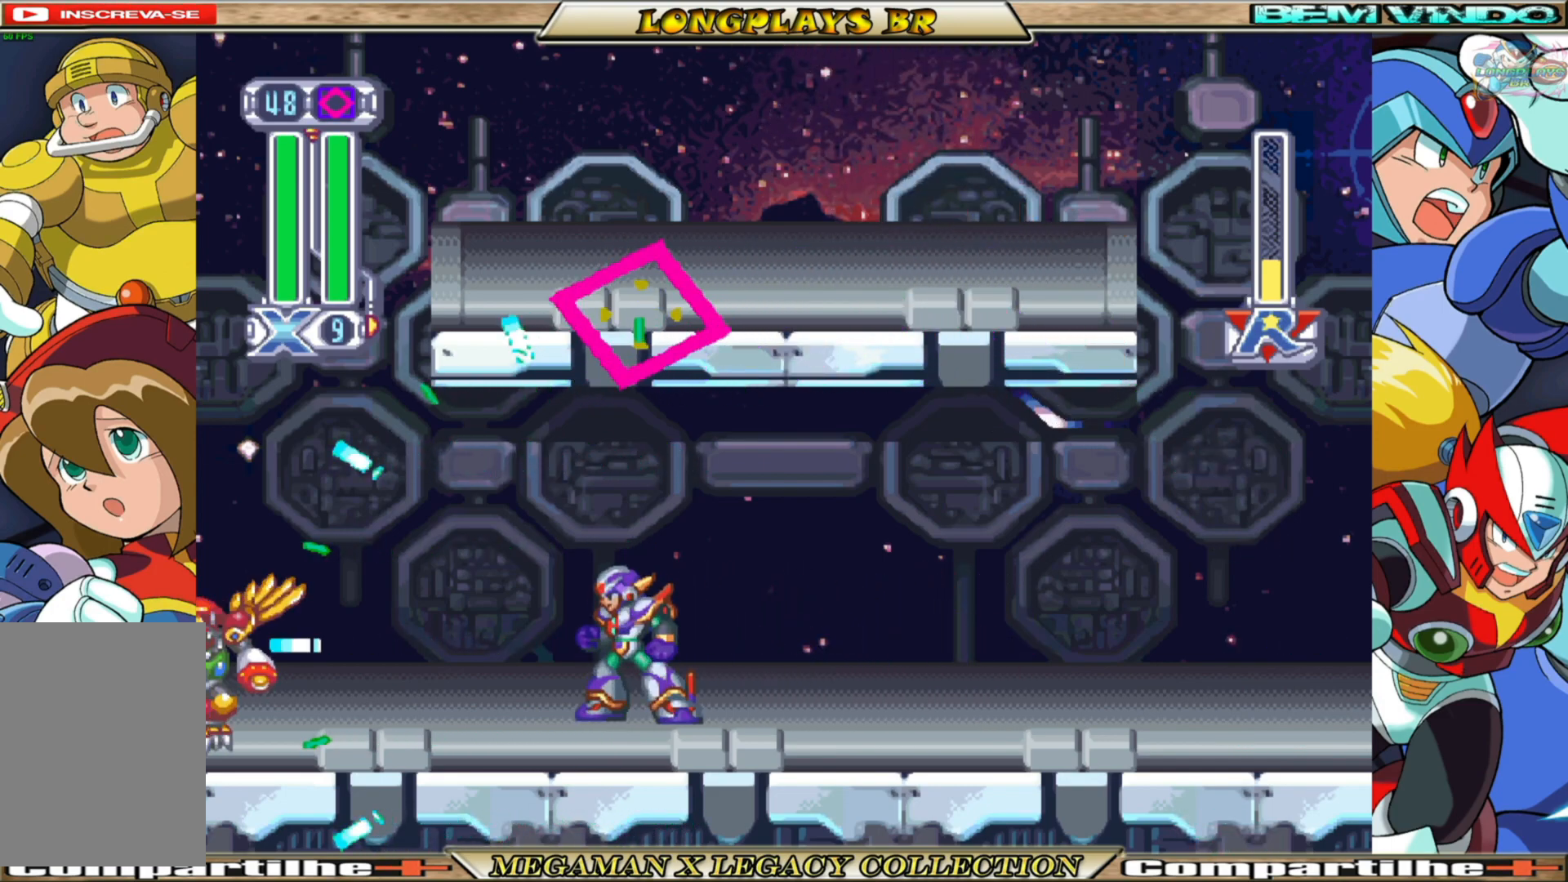
{"buttons": [], "left_stick": "center", "right_stick": "center", "events": [[50, "DPAD_DOWN", "down"], [283, "DPAD_DOWN", "up"], [317, "Y", "down"], [450, "Y", "up"]]}
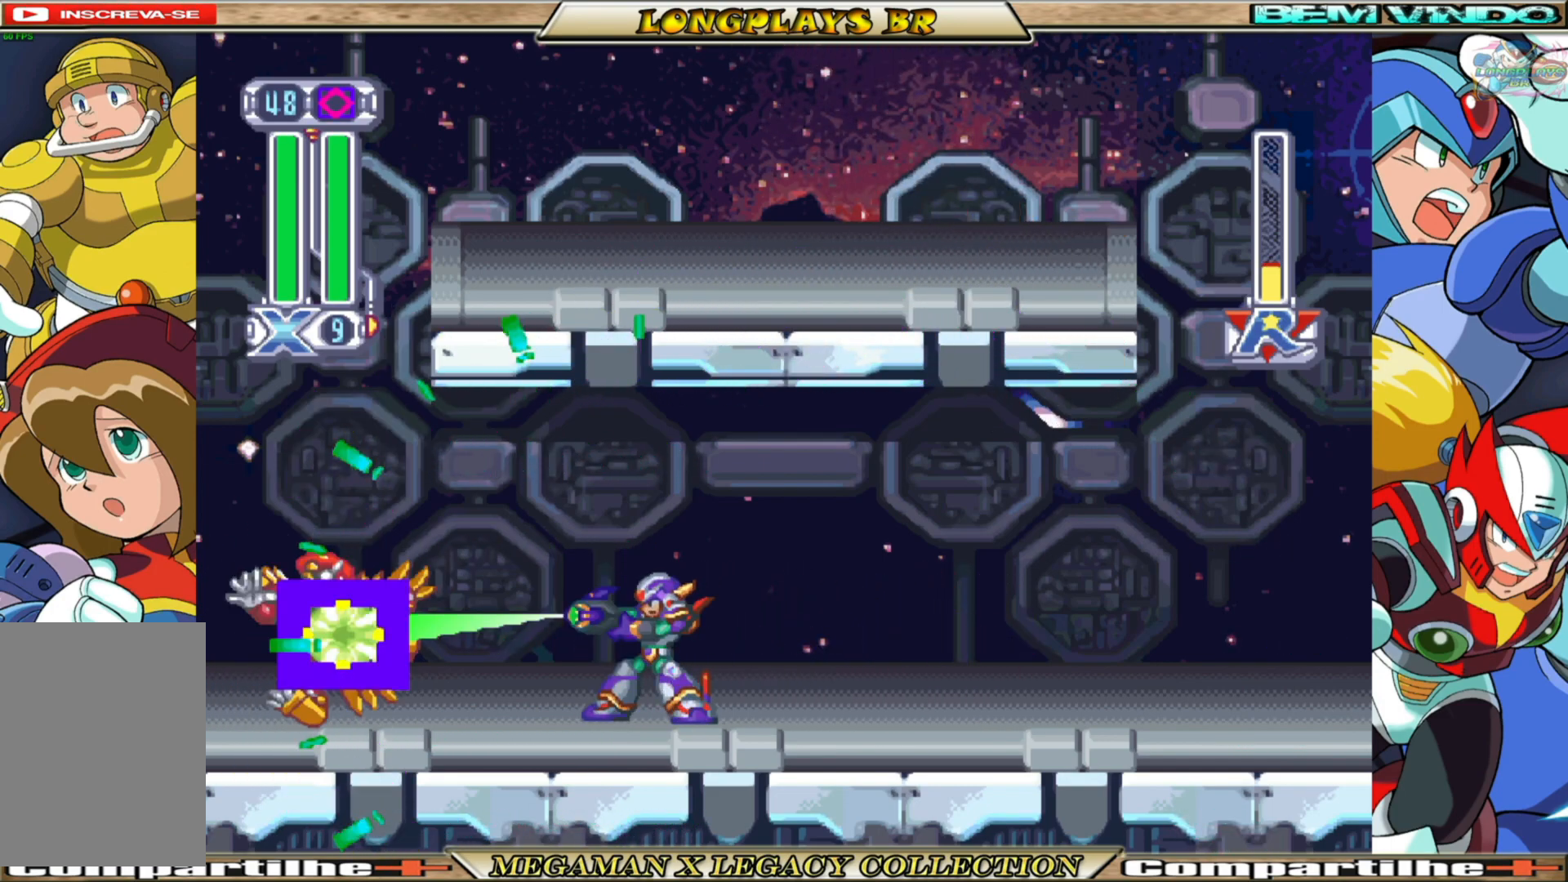
{"buttons": [], "left_stick": "center", "right_stick": "center", "events": []}
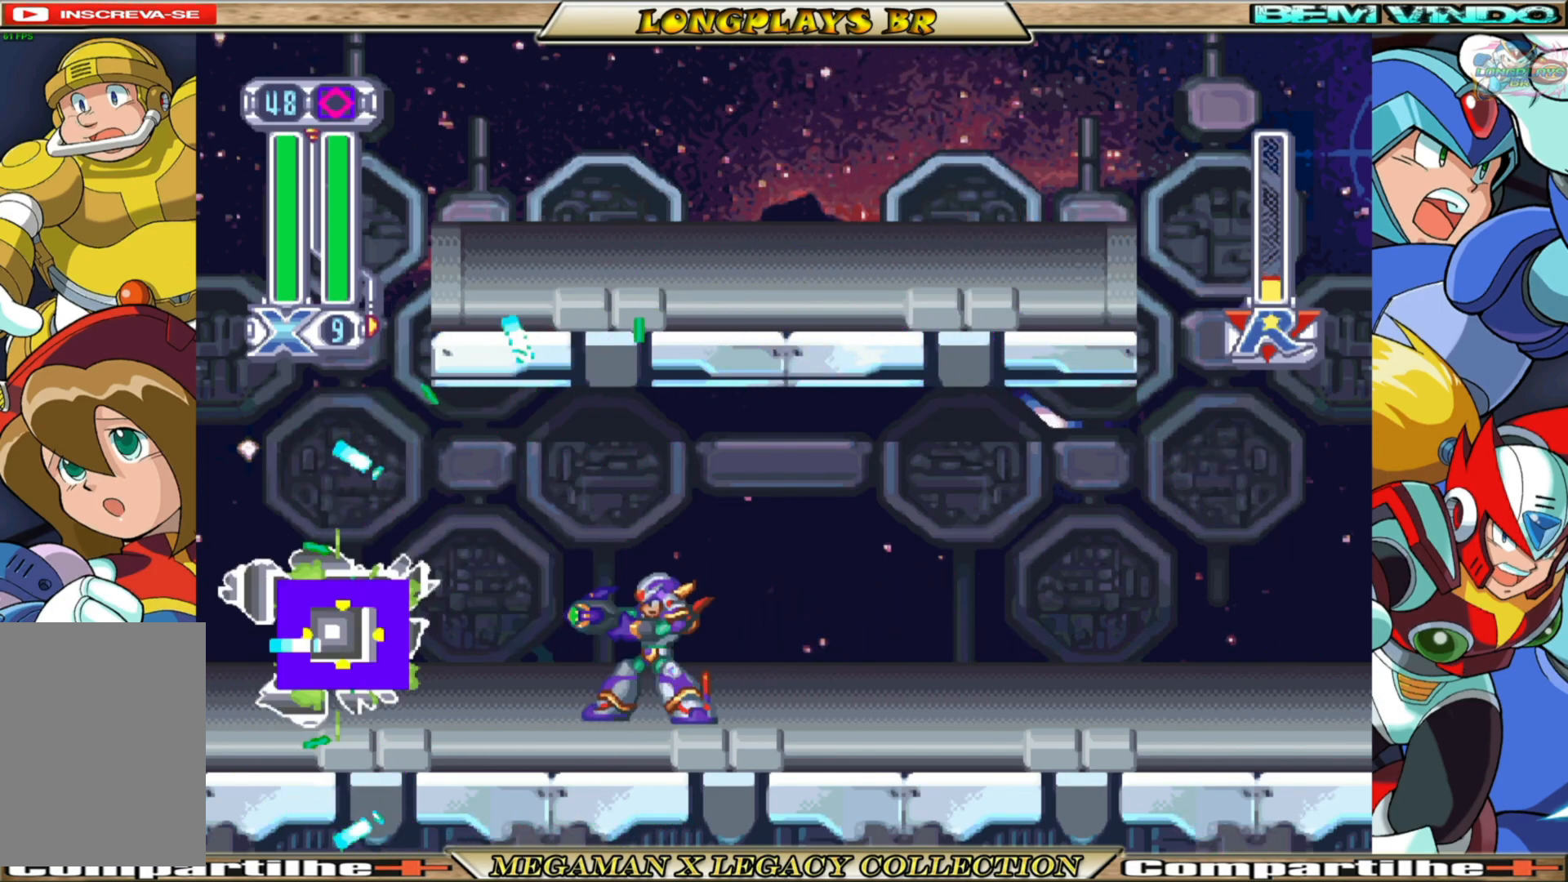
{"buttons": [], "left_stick": "center", "right_stick": "center", "events": []}
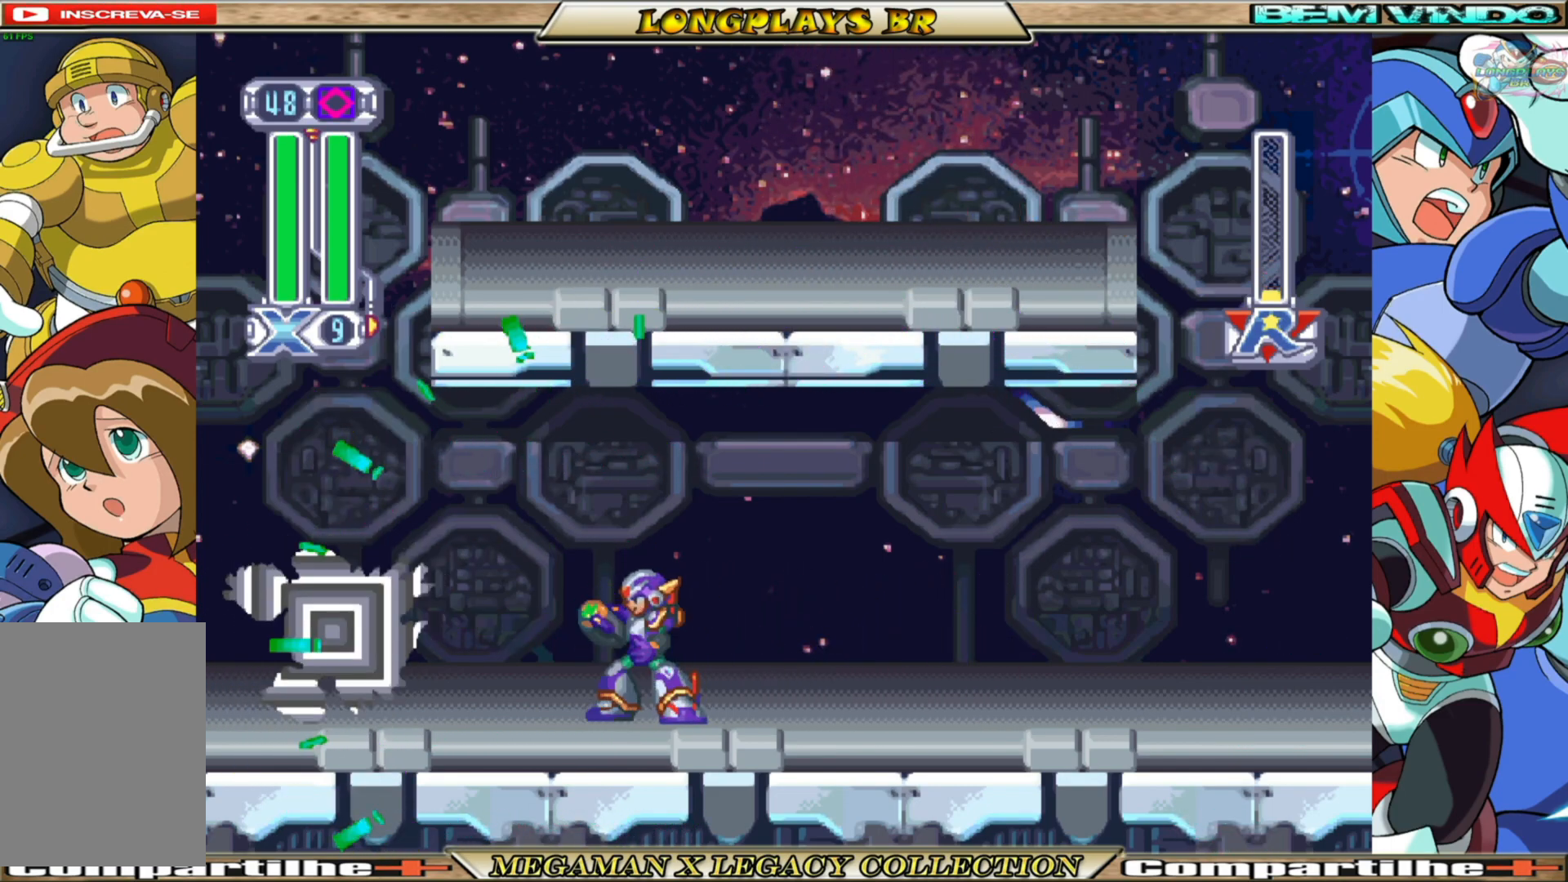
{"buttons": [], "left_stick": "center", "right_stick": "center", "events": [[167, "DPAD_UP", "down"], [483, "DPAD_UP", "up"]]}
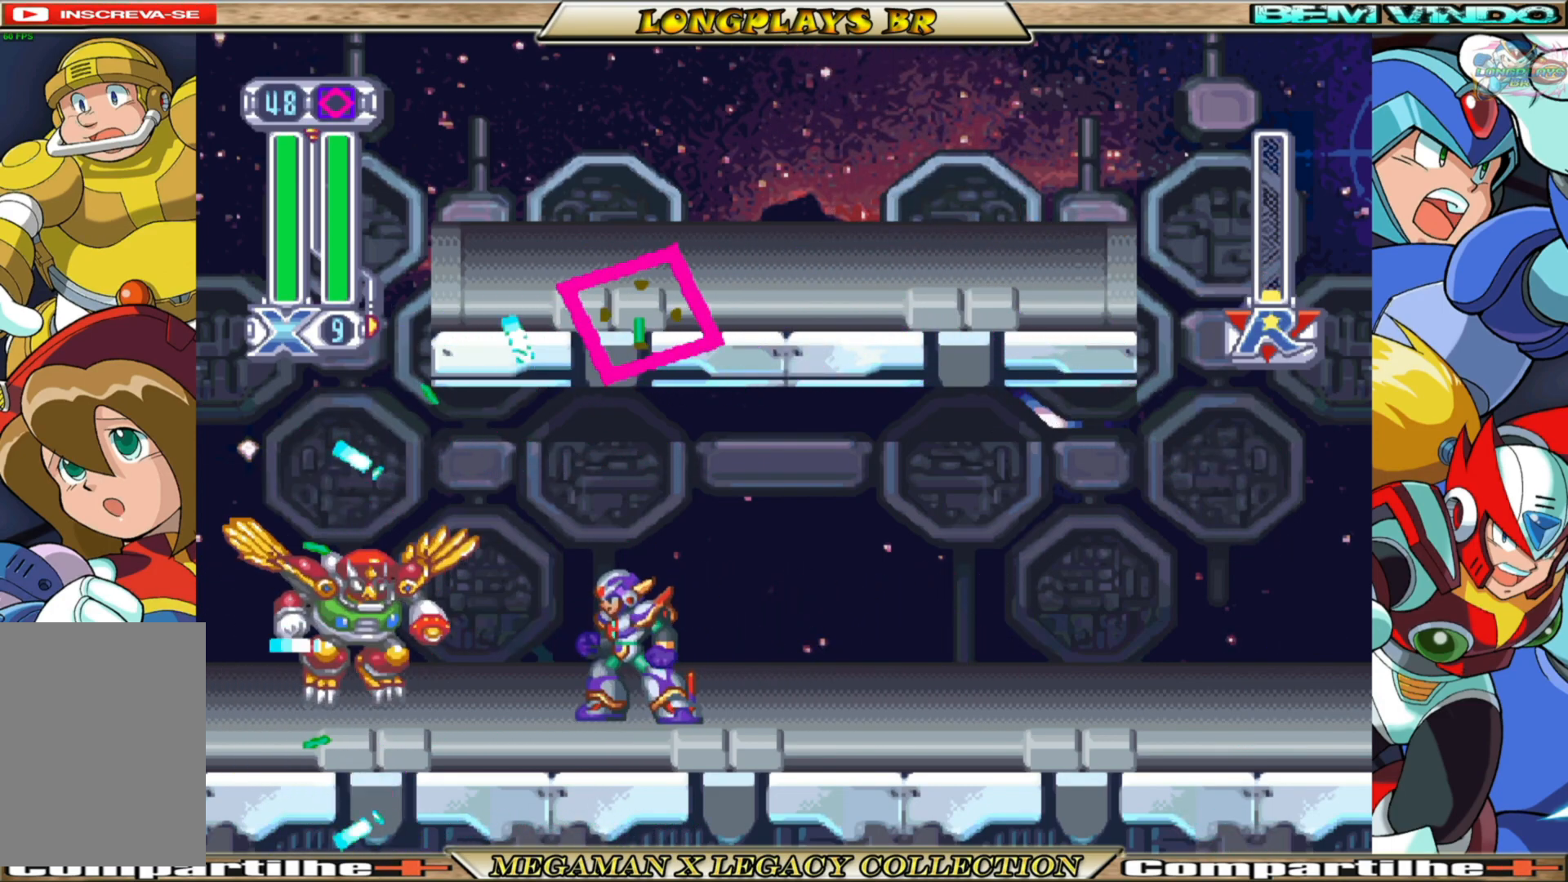
{"buttons": [], "left_stick": "center", "right_stick": "center", "events": []}
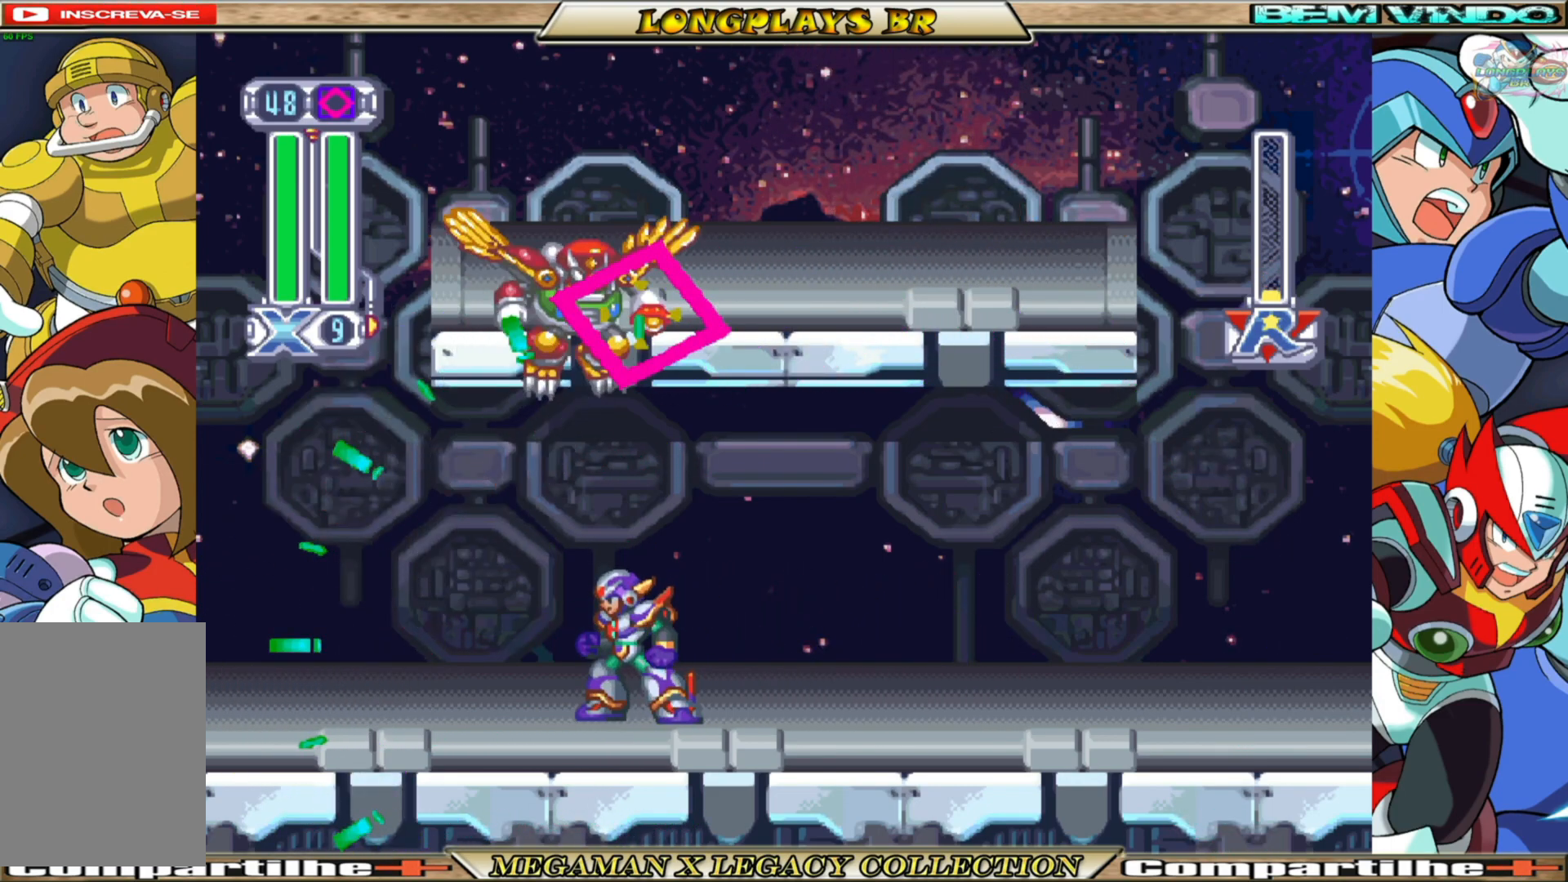
{"buttons": [], "left_stick": "center", "right_stick": "center", "events": []}
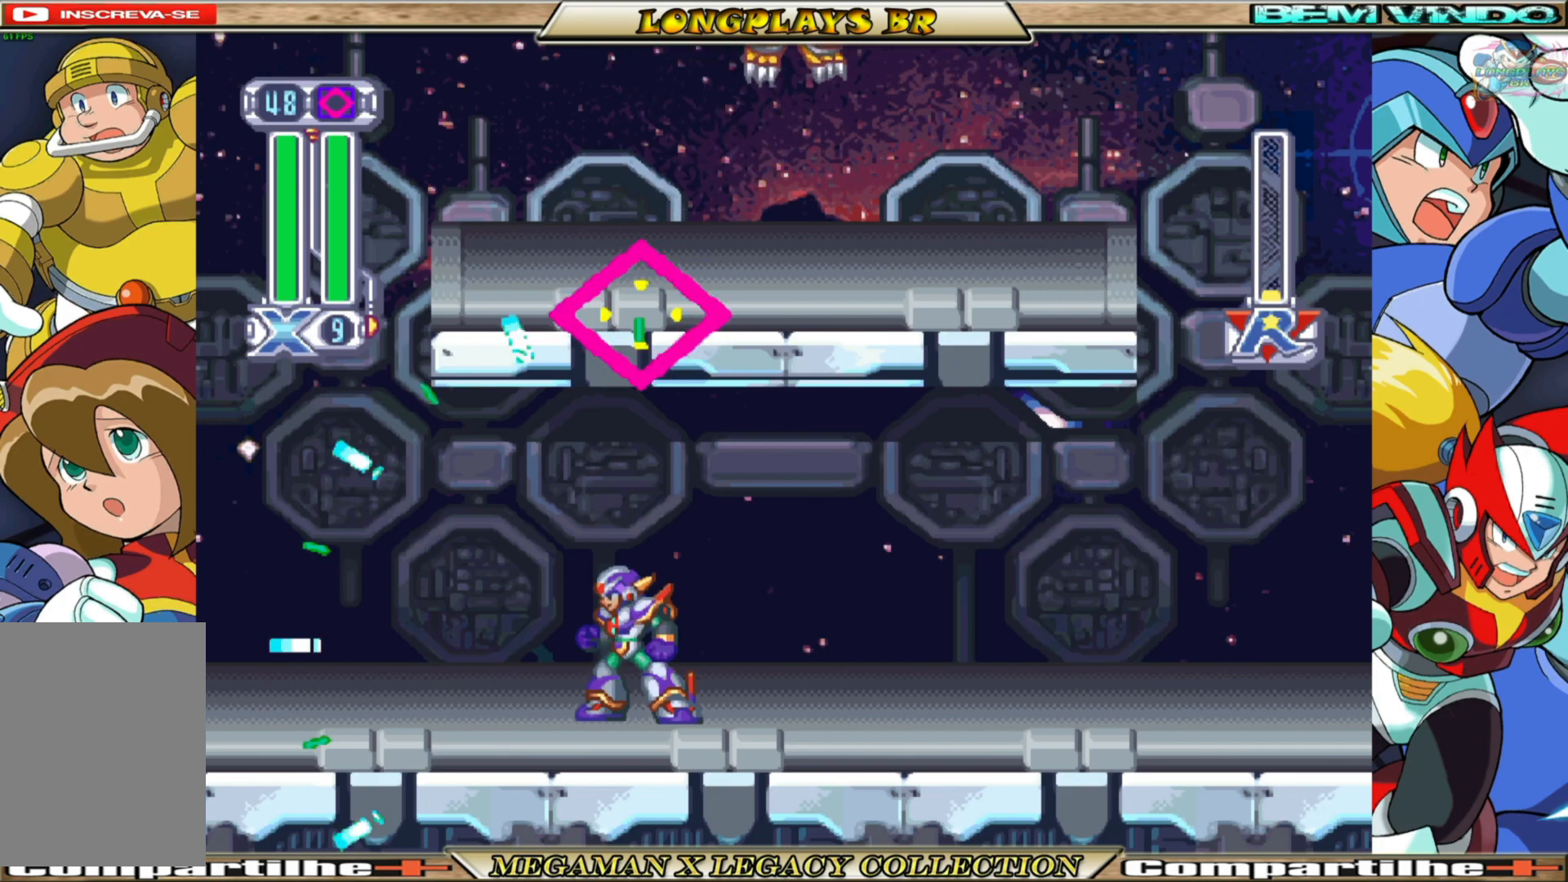
{"buttons": [], "left_stick": "center", "right_stick": "center", "events": []}
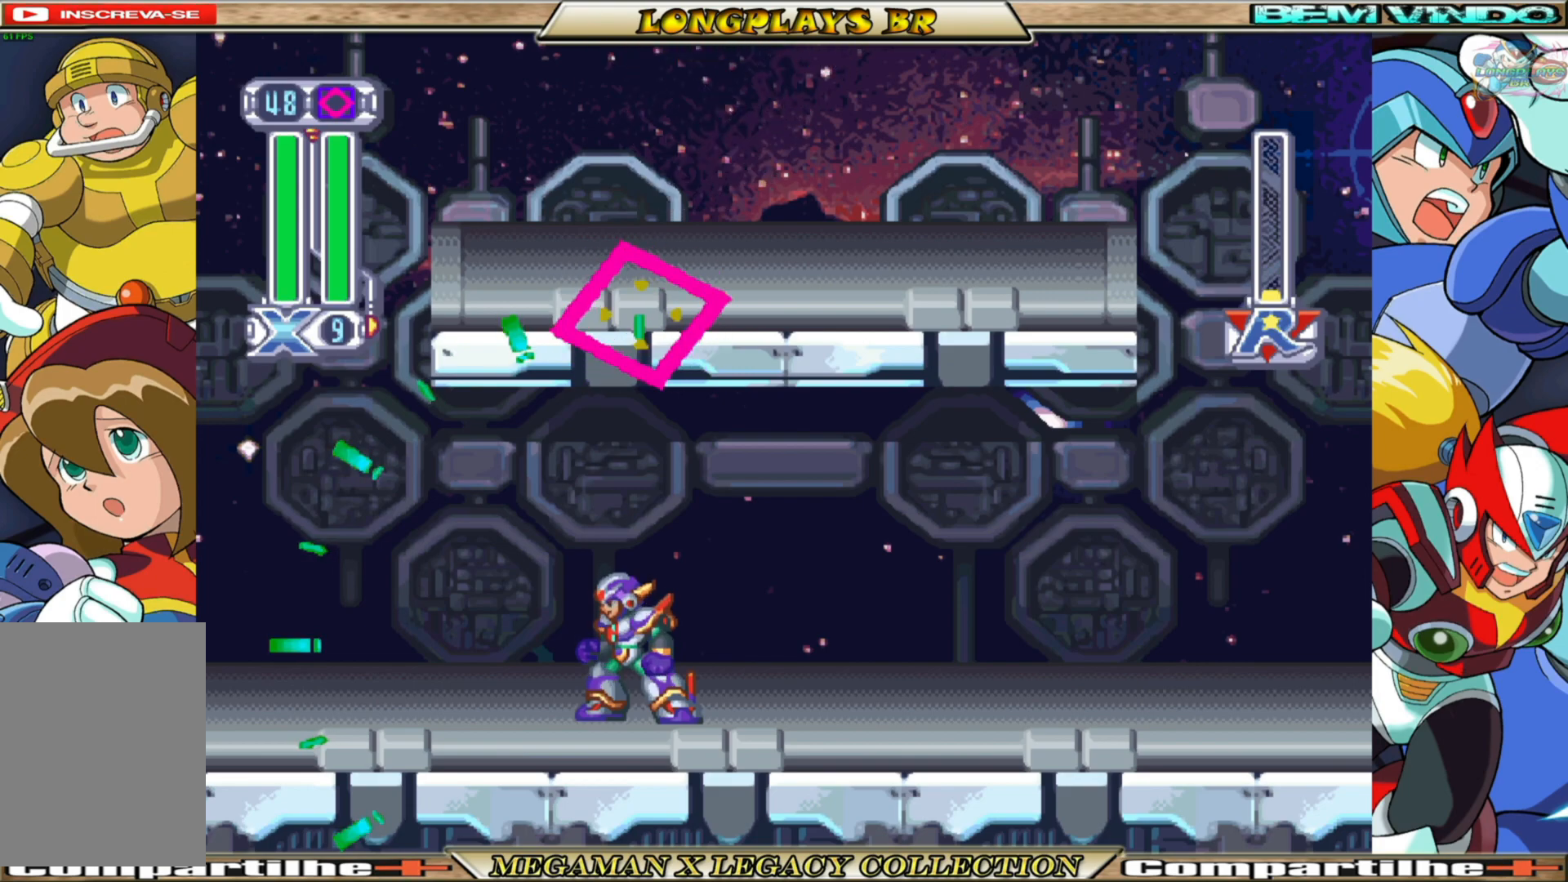
{"buttons": [], "left_stick": "center", "right_stick": "center", "events": []}
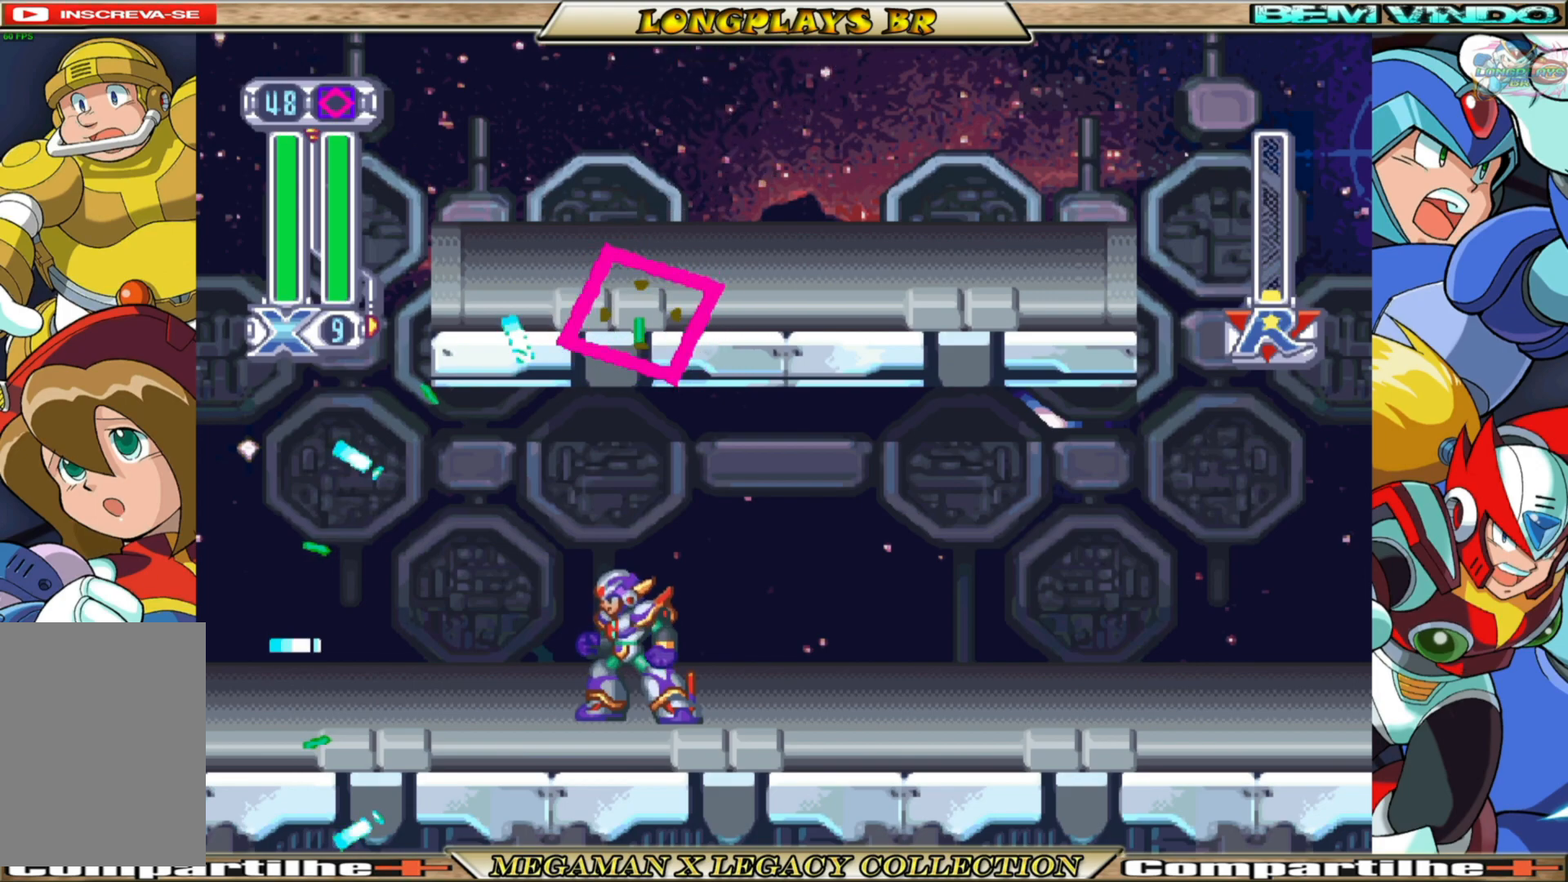
{"buttons": [], "left_stick": "center", "right_stick": "center", "events": []}
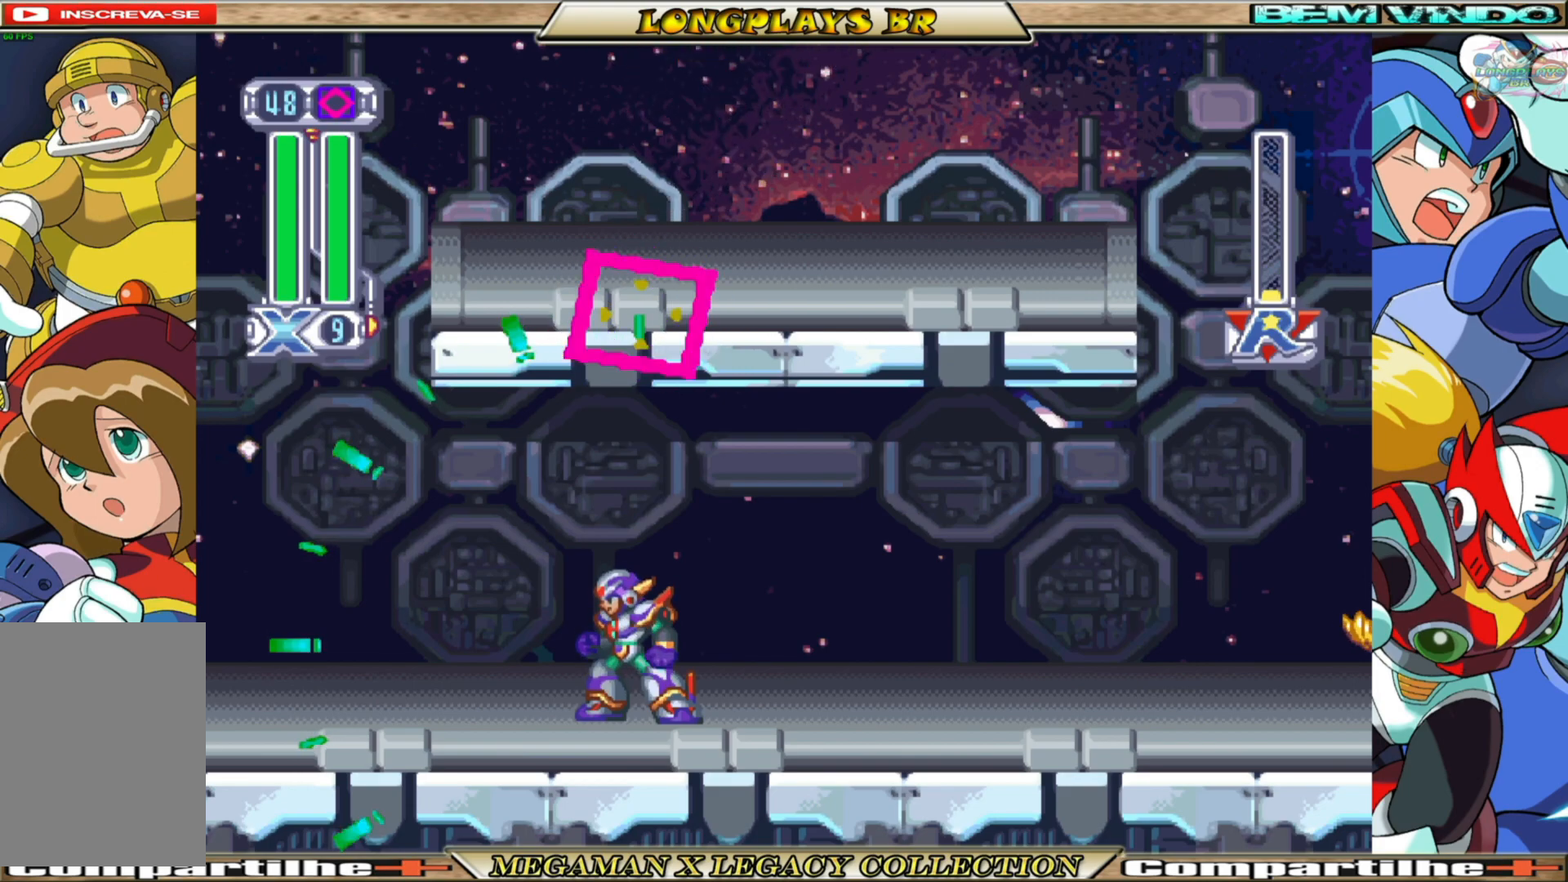
{"buttons": [], "left_stick": "center", "right_stick": "center", "events": [[250, "DPAD_RIGHT", "down"], [483, "DPAD_RIGHT", "up"]]}
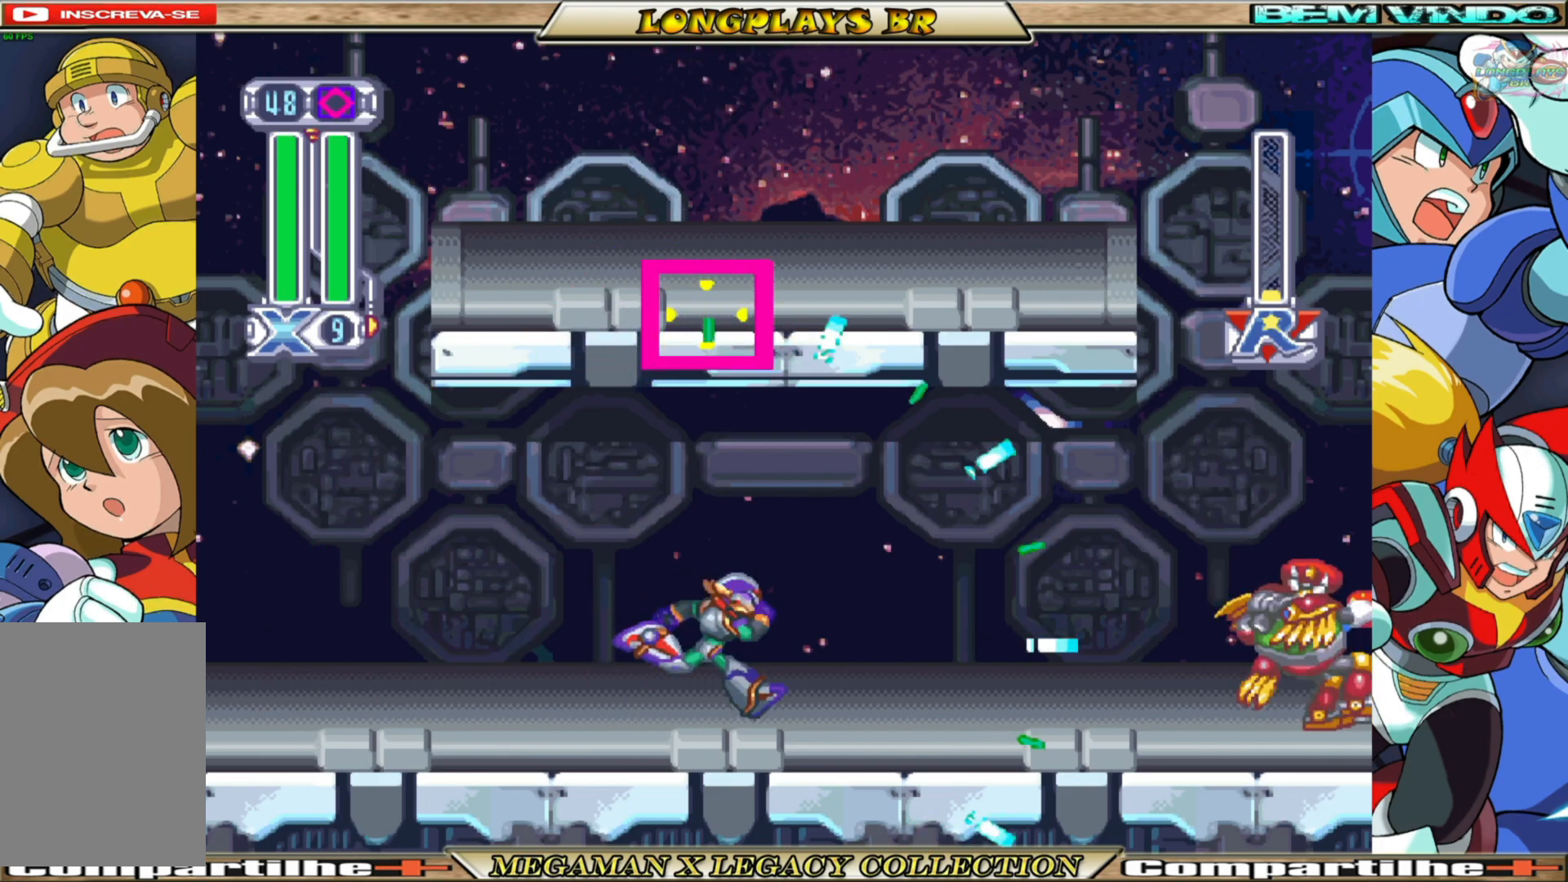
{"buttons": ["DPAD_RIGHT"], "left_stick": "center", "right_stick": "center", "events": [[117, "DPAD_DOWN", "down"], [217, "DPAD_DOWN", "up"], [267, "Y", "down"], [400, "Y", "up"], [450, "DPAD_RIGHT", "down"]]}
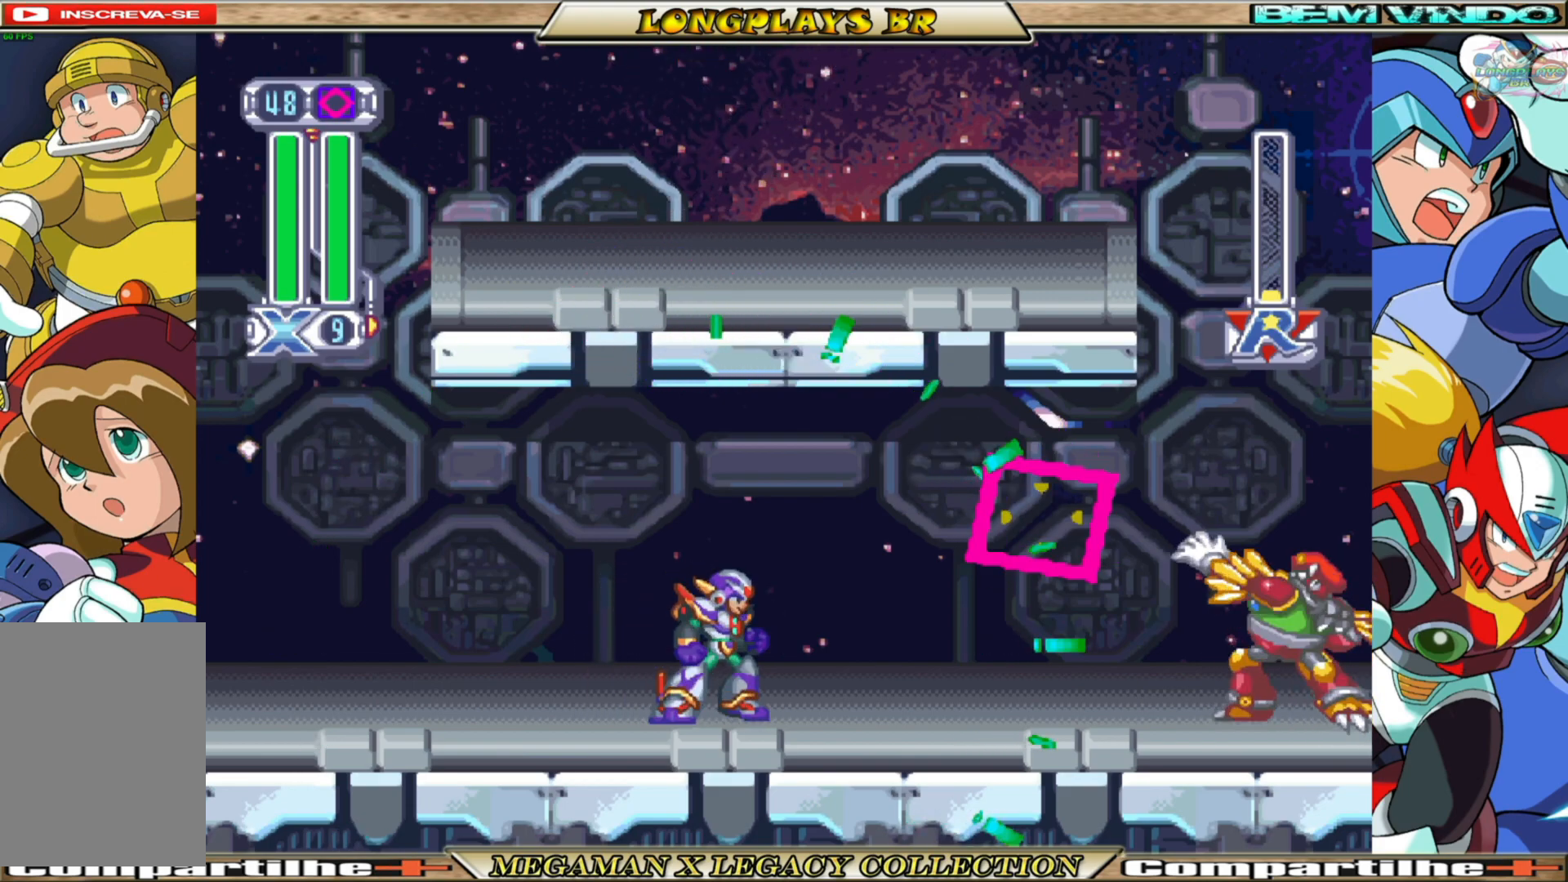
{"buttons": ["Y"], "left_stick": "center", "right_stick": "center", "events": [[217, "DPAD_DOWN", "down"], [350, "DPAD_RIGHT", "up"], [467, "Y", "down"], [500, "DPAD_DOWN", "up"]]}
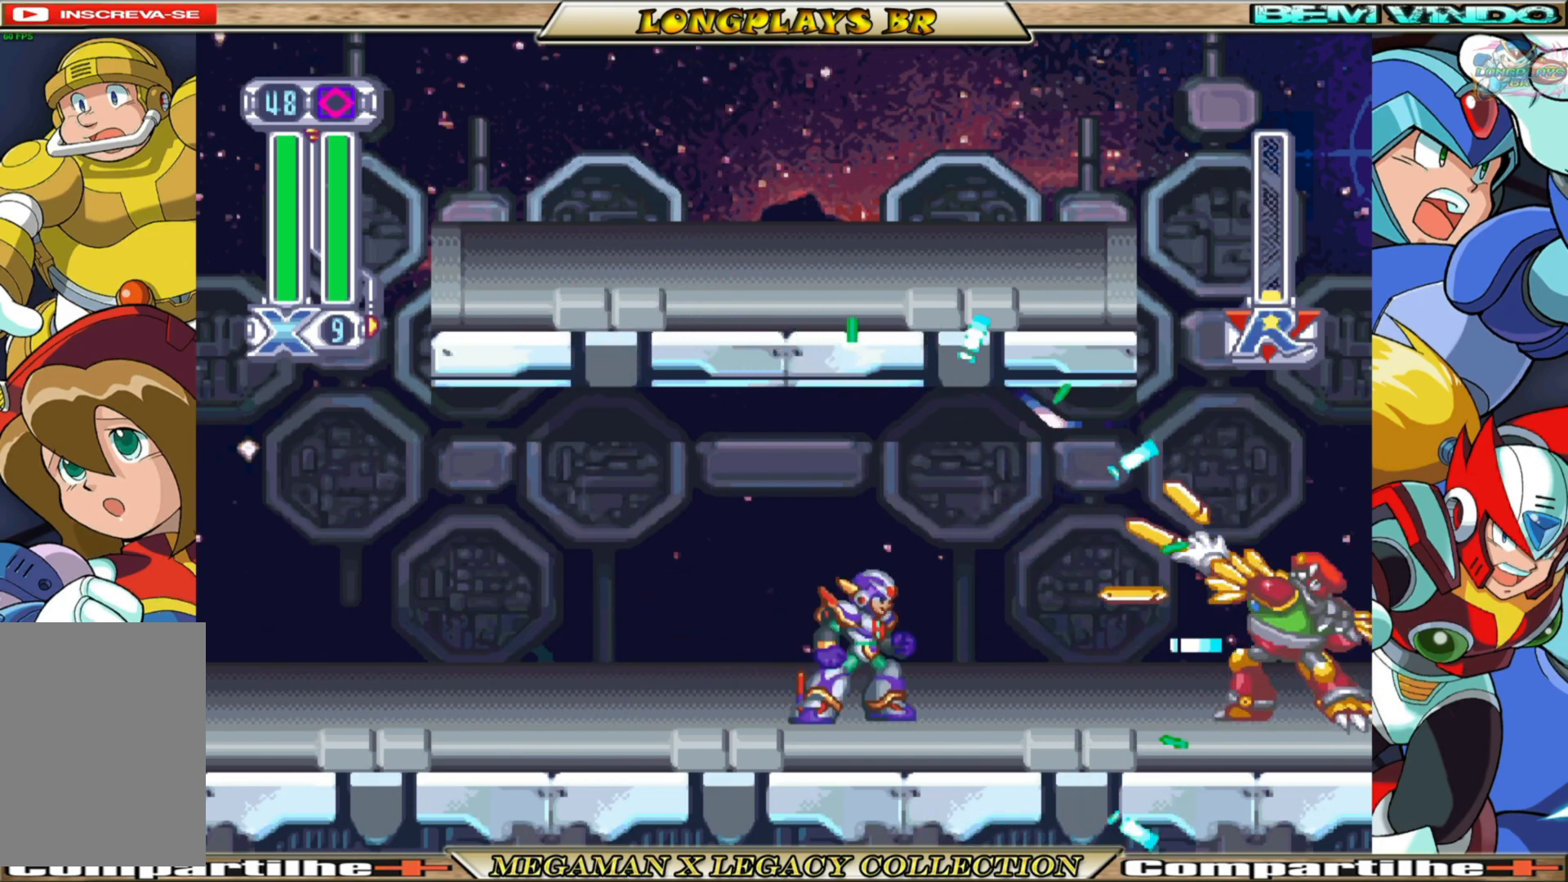
{"buttons": ["DPAD_UP", "DPAD_RIGHT"], "left_stick": "center", "right_stick": "center", "events": [[50, "Y", "up"], [100, "DPAD_RIGHT", "down"], [133, "DPAD_UP", "down"], [267, "Y", "down"], [400, "Y", "up"]]}
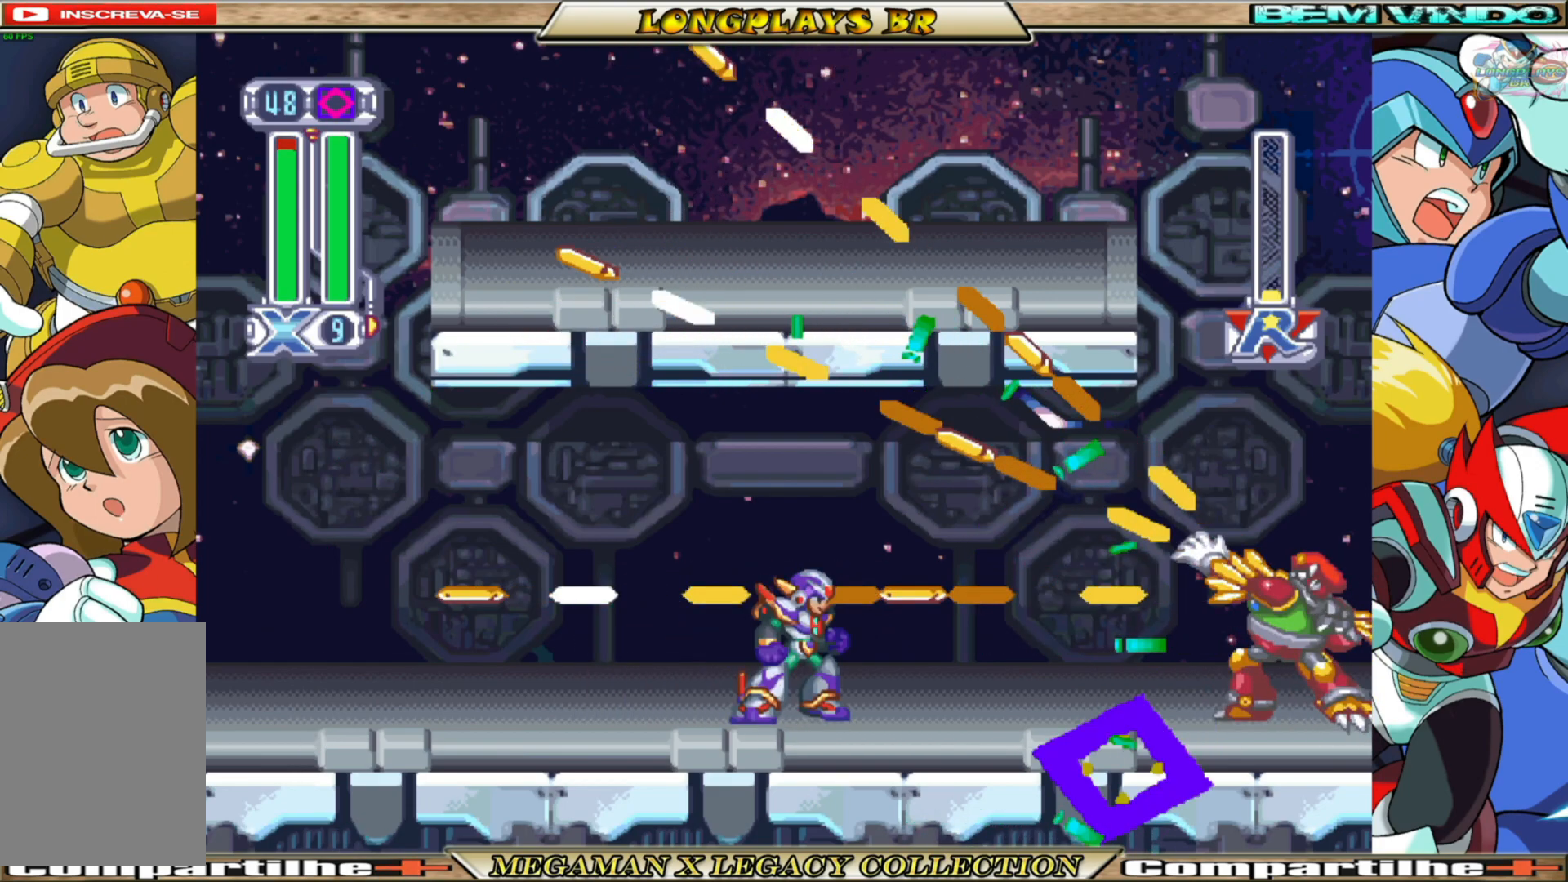
{"buttons": ["Y", "DPAD_DOWN"], "left_stick": "center", "right_stick": "center", "events": [[117, "DPAD_UP", "up"], [417, "DPAD_DOWN", "down"], [417, "DPAD_RIGHT", "up"], [467, "Y", "down"]]}
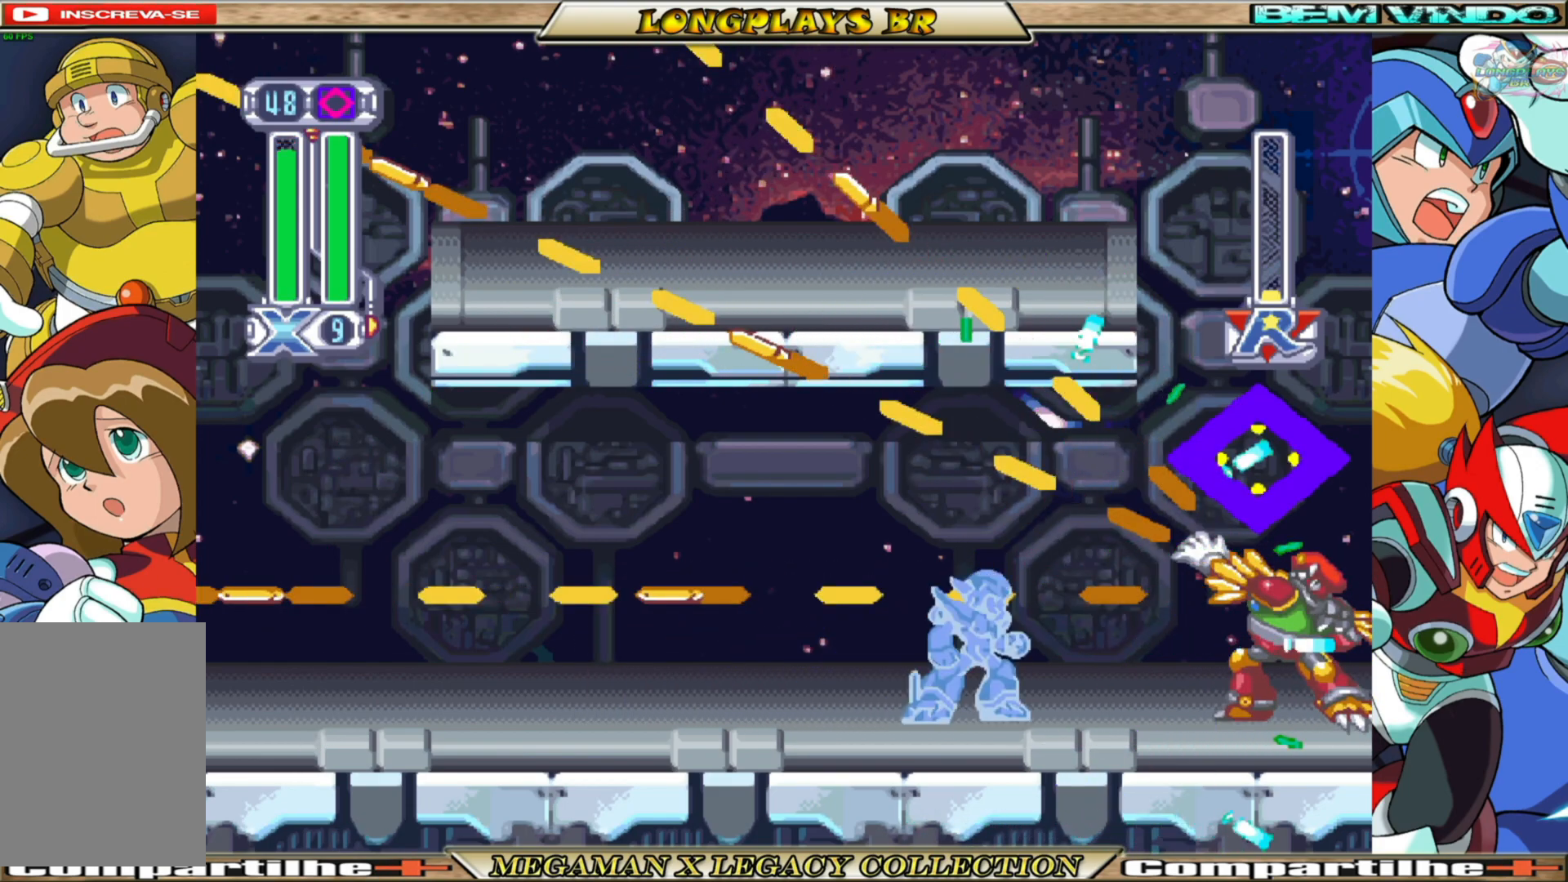
{"buttons": [], "left_stick": "center", "right_stick": "center", "events": [[117, "Y", "up"], [167, "DPAD_DOWN", "up"], [267, "Y", "down"], [300, "Y", "up"]]}